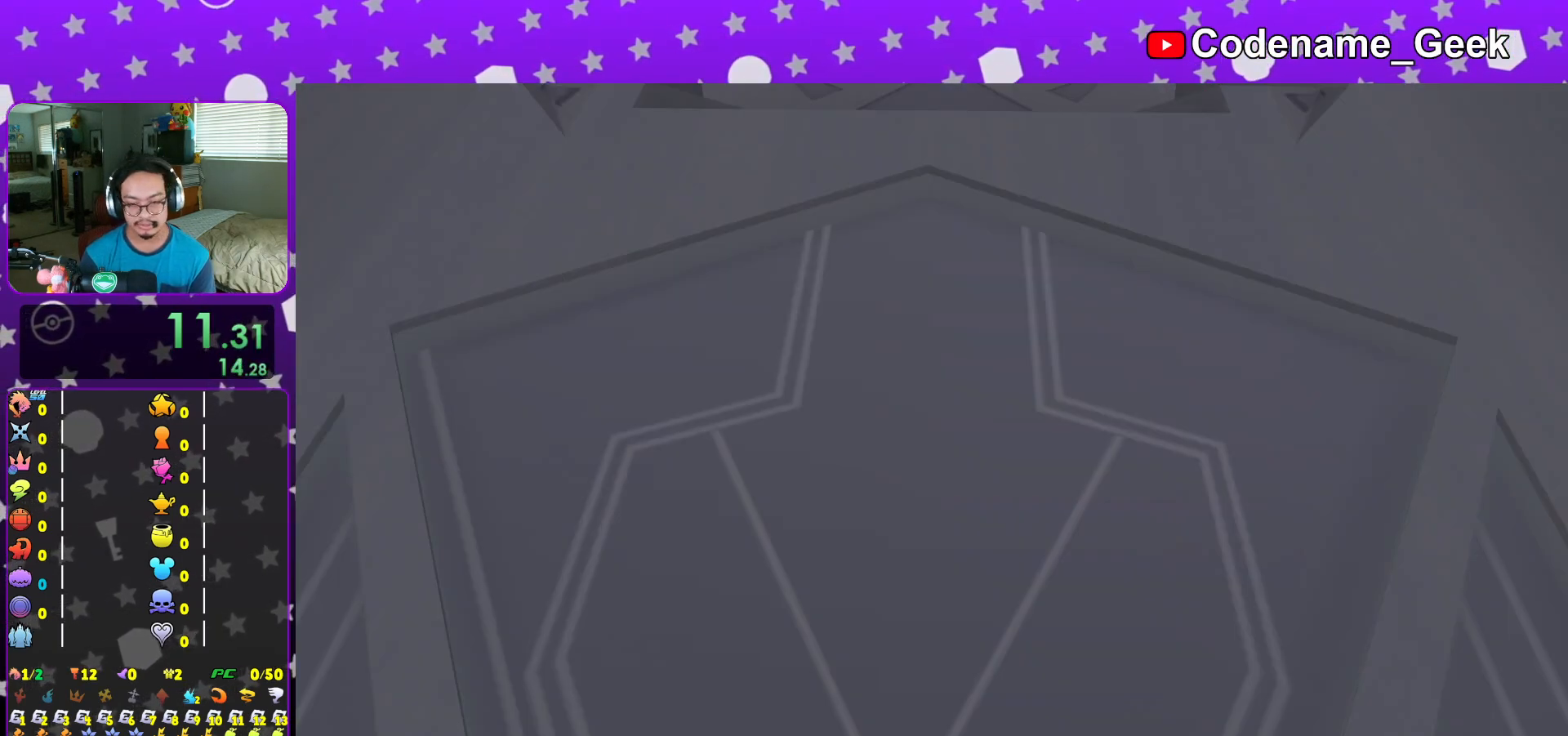
Gameplay with a controller (Nintendo layout); each line is a JSON object with the inputs held at the frame after it. "events" lists button and stick changes between this image and that frame as [ms after this image, input, new state], when the widget could be followed in between. Not read: L3 R3.
{"buttons": [], "left_stick": "up", "right_stick": "center", "events": [[50, "DPAD_DOWN", "down"], [50, "START", "up"], [117, "DPAD_RIGHT", "down"], [150, "A", "down"], [150, "DPAD_RIGHT", "up"], [183, "DPAD_DOWN", "up"], [317, "L1", "down"], [350, "left_stick", "up"], [367, "A", "up"], [450, "L1", "up"]]}
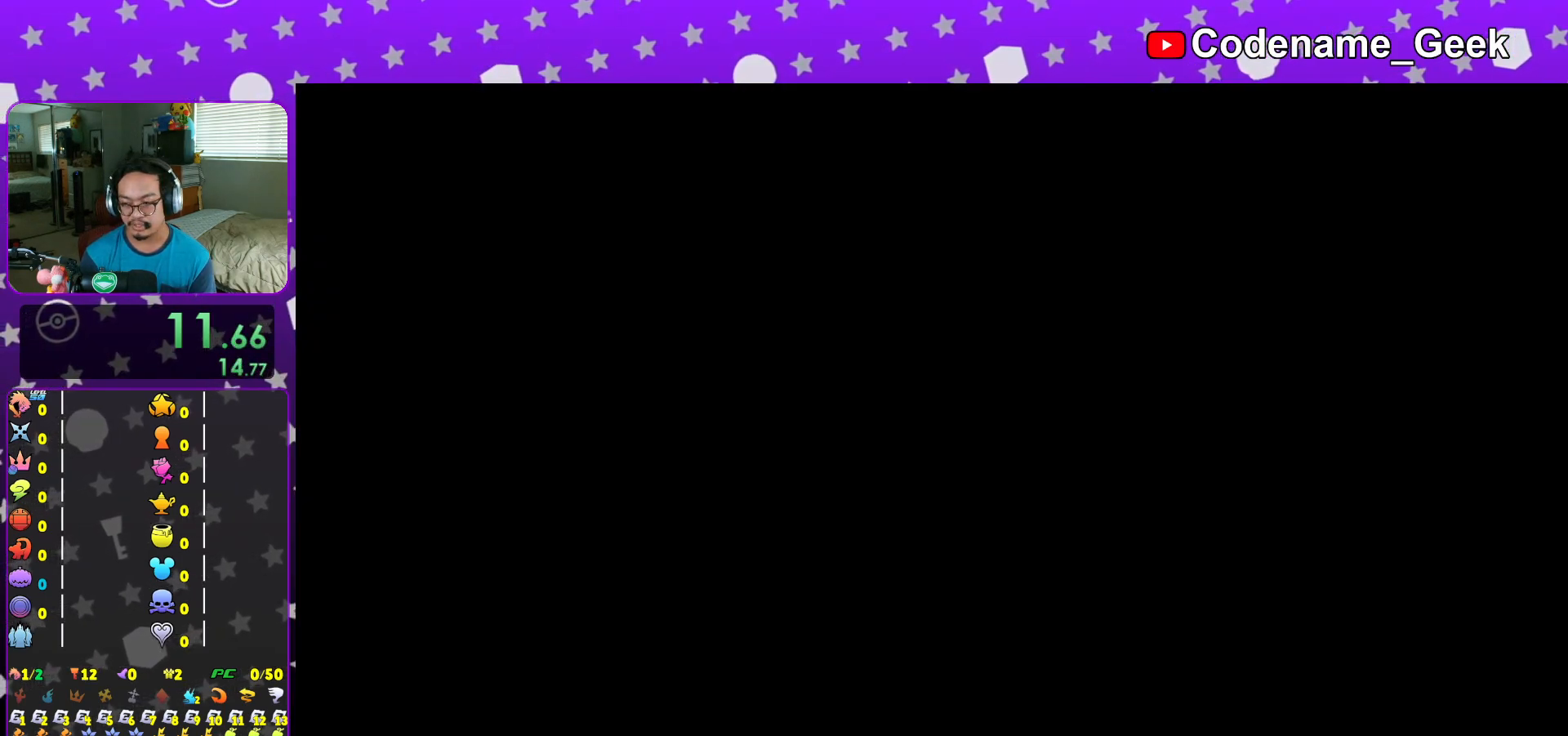
{"buttons": [], "left_stick": "up", "right_stick": "center", "events": [[84, "L1", "down"], [217, "L1", "up"], [317, "L1", "down"], [417, "L1", "up"]]}
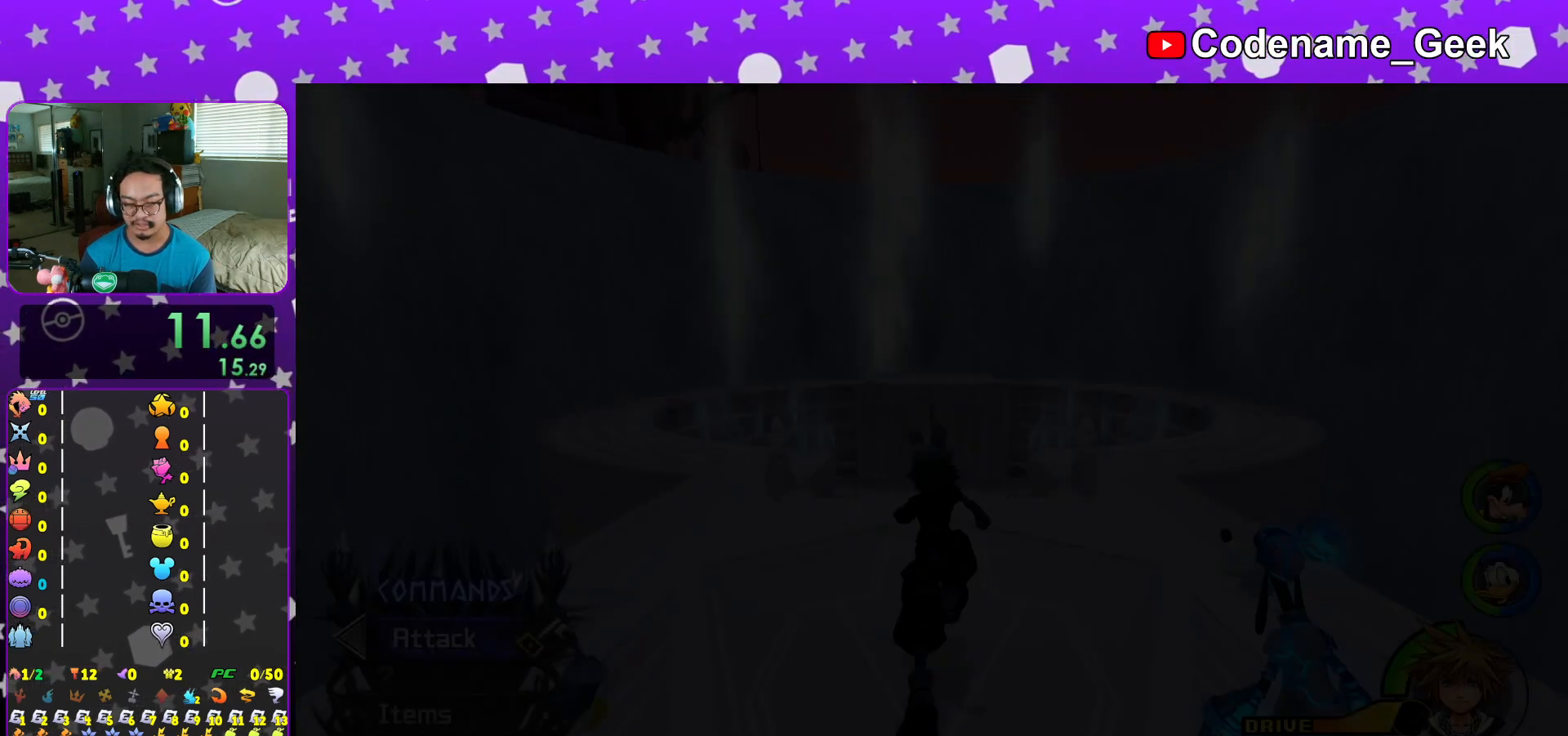
{"buttons": [], "left_stick": "up", "right_stick": "center", "events": [[84, "L1", "down"], [134, "right_stick", "down-left"], [184, "L1", "up"], [184, "right_stick", "center"]]}
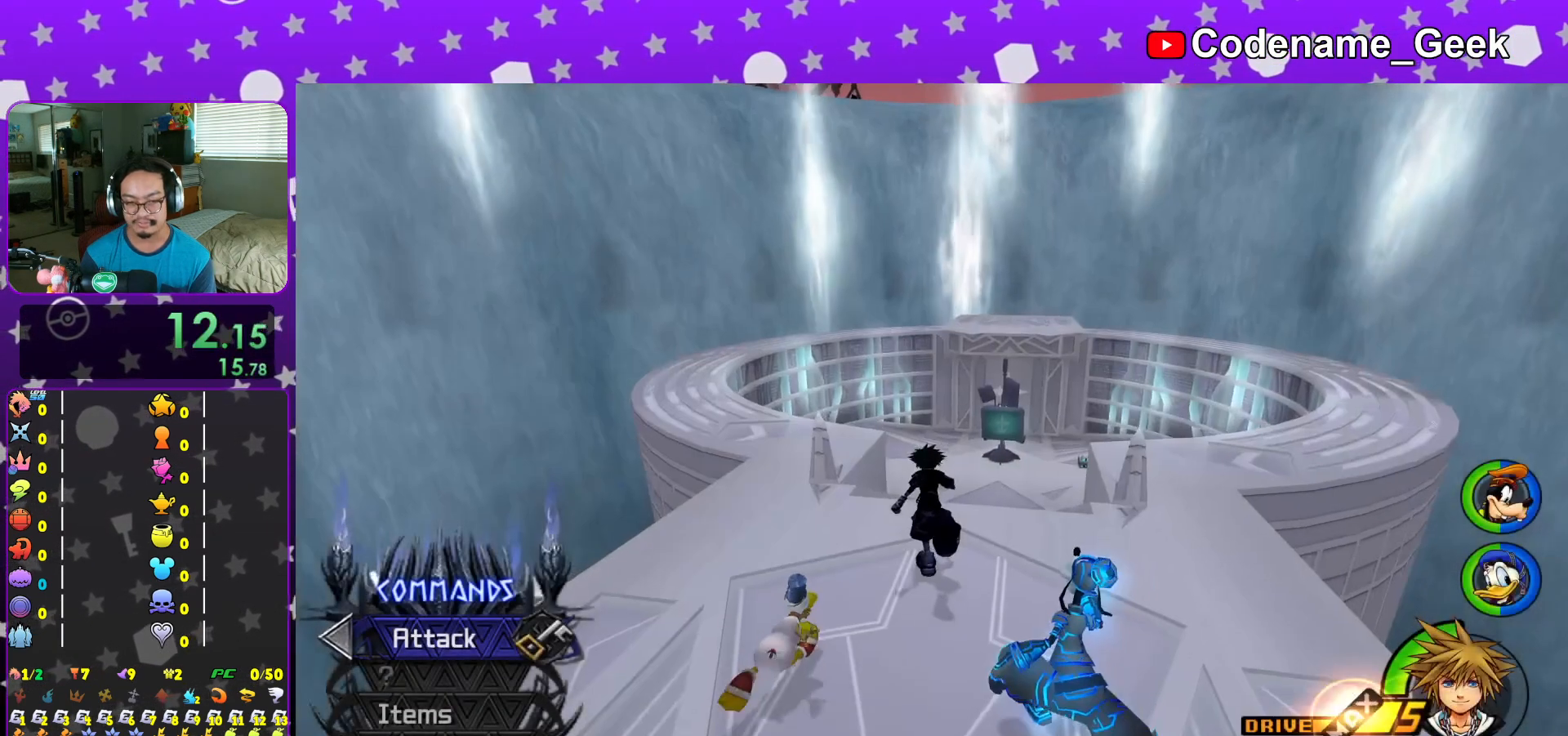
{"buttons": [], "left_stick": "center", "right_stick": "center", "events": [[50, "START", "down"], [300, "START", "up"], [333, "left_stick", "center"]]}
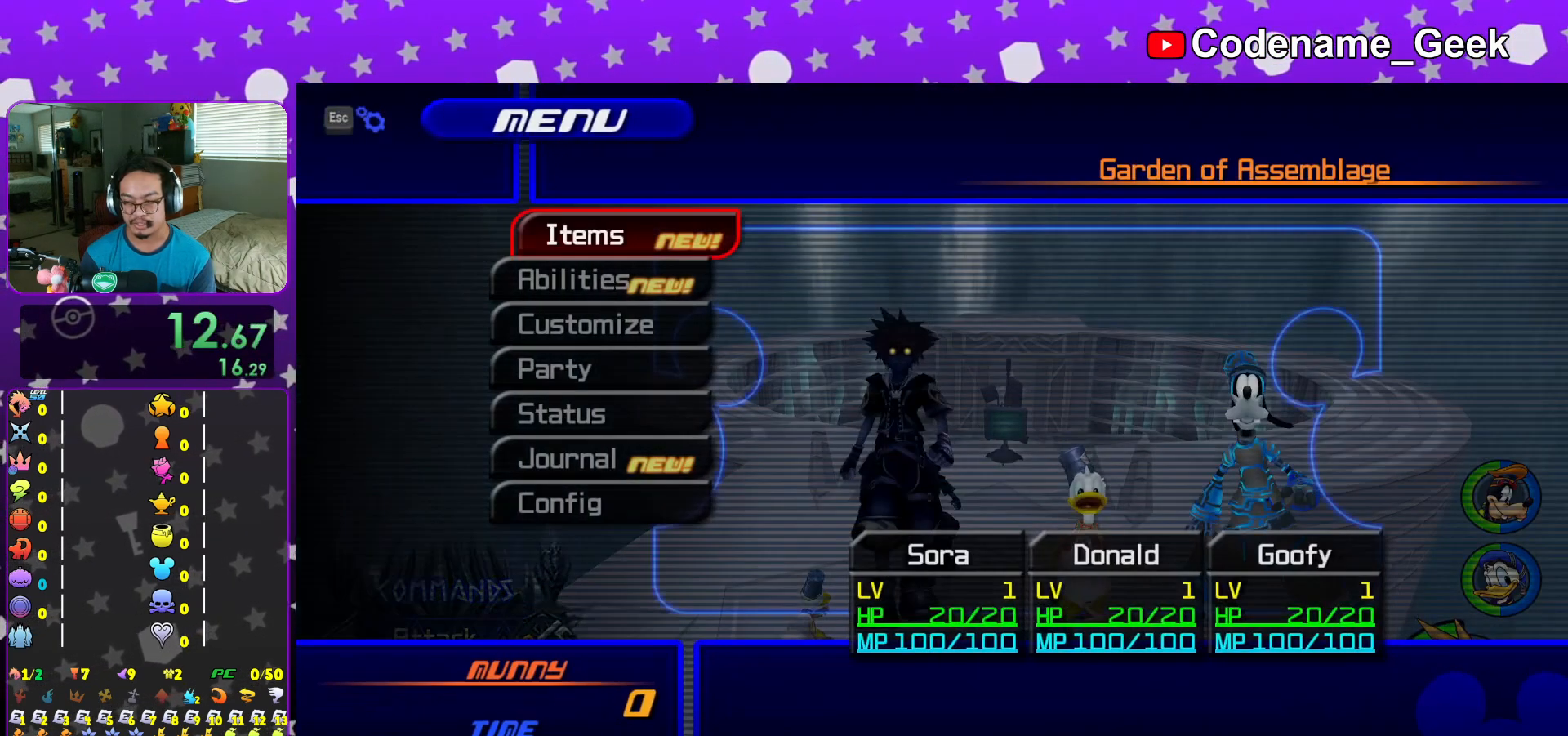
{"buttons": [], "left_stick": "center", "right_stick": "center", "events": [[17, "DPAD_DOWN", "down"], [83, "A", "down"], [134, "DPAD_DOWN", "up"], [250, "A", "up"], [334, "A", "down"], [467, "A", "up"]]}
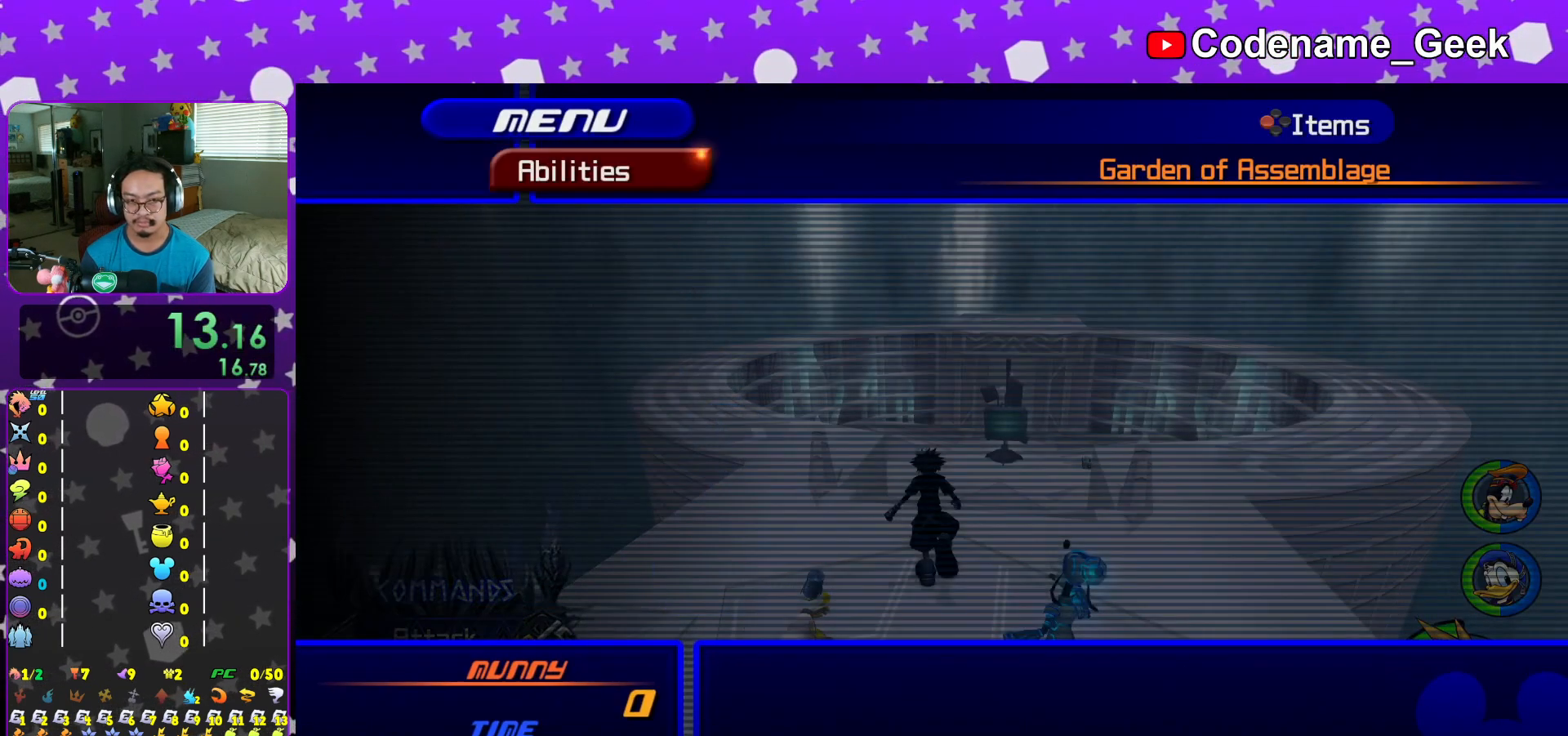
{"buttons": ["X"], "left_stick": "center", "right_stick": "center", "events": [[66, "DPAD_DOWN", "down"], [150, "DPAD_DOWN", "up"], [250, "DPAD_UP", "down"], [350, "DPAD_UP", "up"], [417, "X", "down"]]}
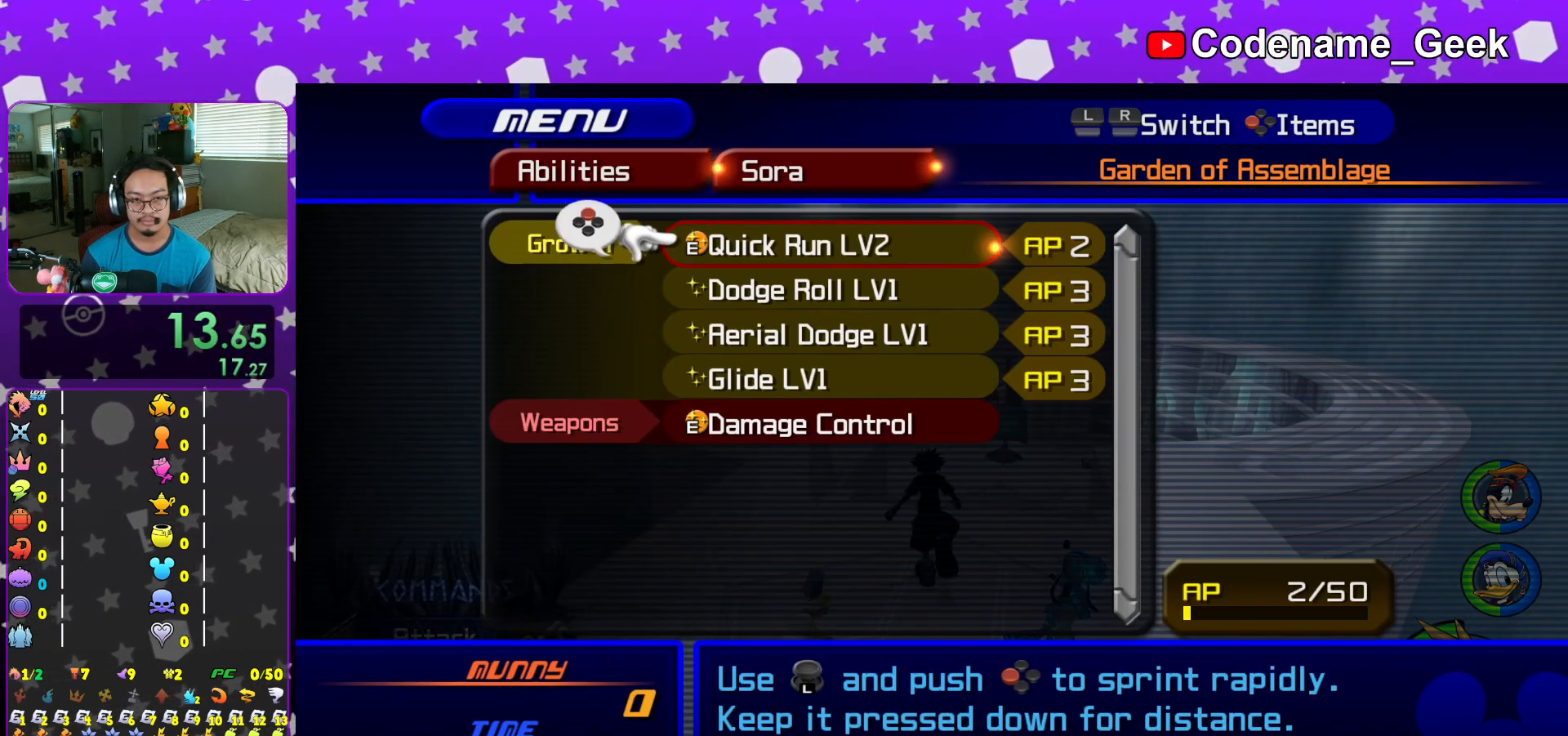
{"buttons": ["X"], "left_stick": "center", "right_stick": "center", "events": [[67, "X", "up"], [134, "DPAD_DOWN", "down"], [167, "DPAD_DOWN", "up"], [184, "X", "down"], [300, "X", "up"], [367, "DPAD_DOWN", "down"], [400, "DPAD_DOWN", "up"], [467, "X", "down"]]}
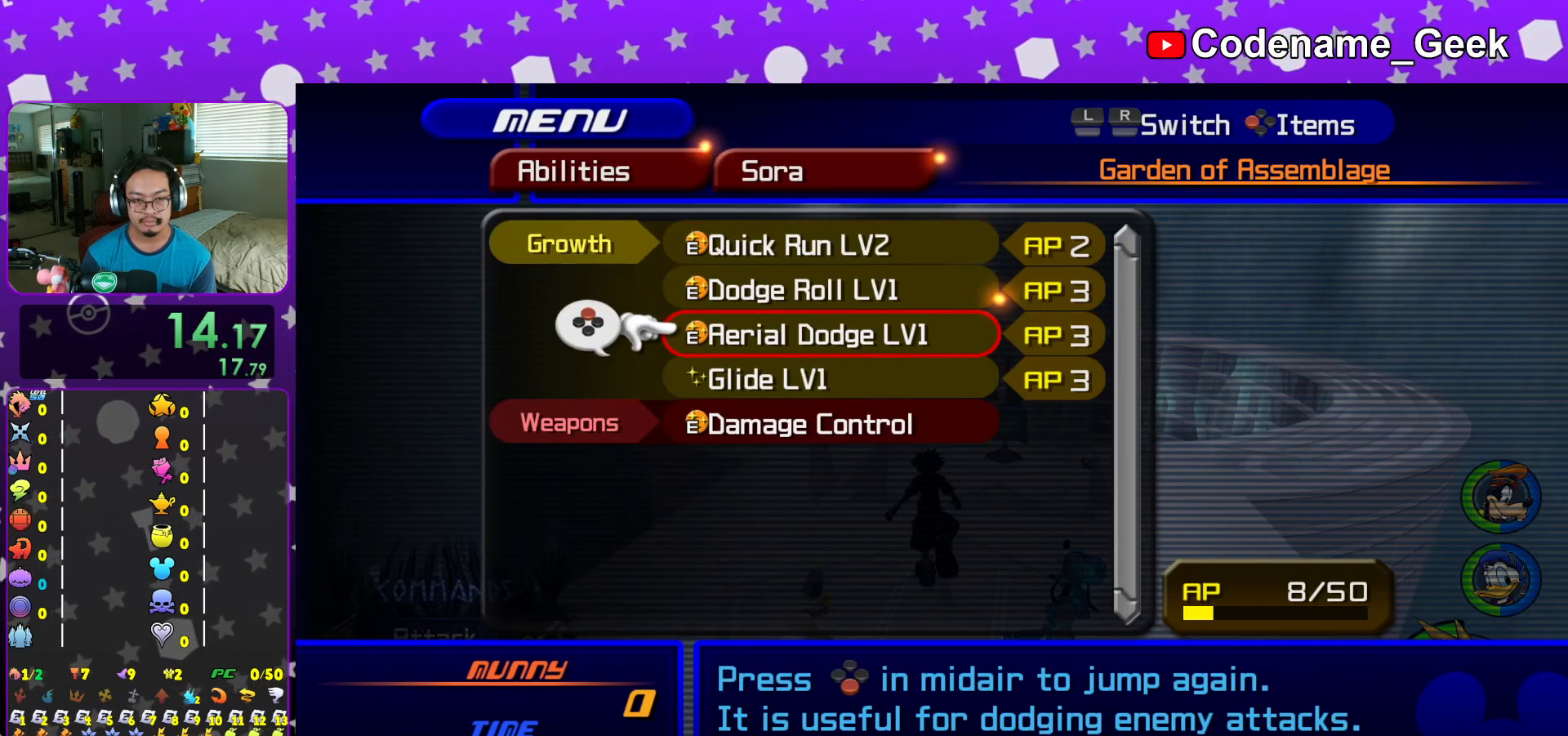
{"buttons": ["START"], "left_stick": "center", "right_stick": "center", "events": [[100, "DPAD_DOWN", "down"], [100, "X", "up"], [183, "DPAD_DOWN", "up"], [200, "X", "down"], [333, "X", "up"], [400, "START", "down"]]}
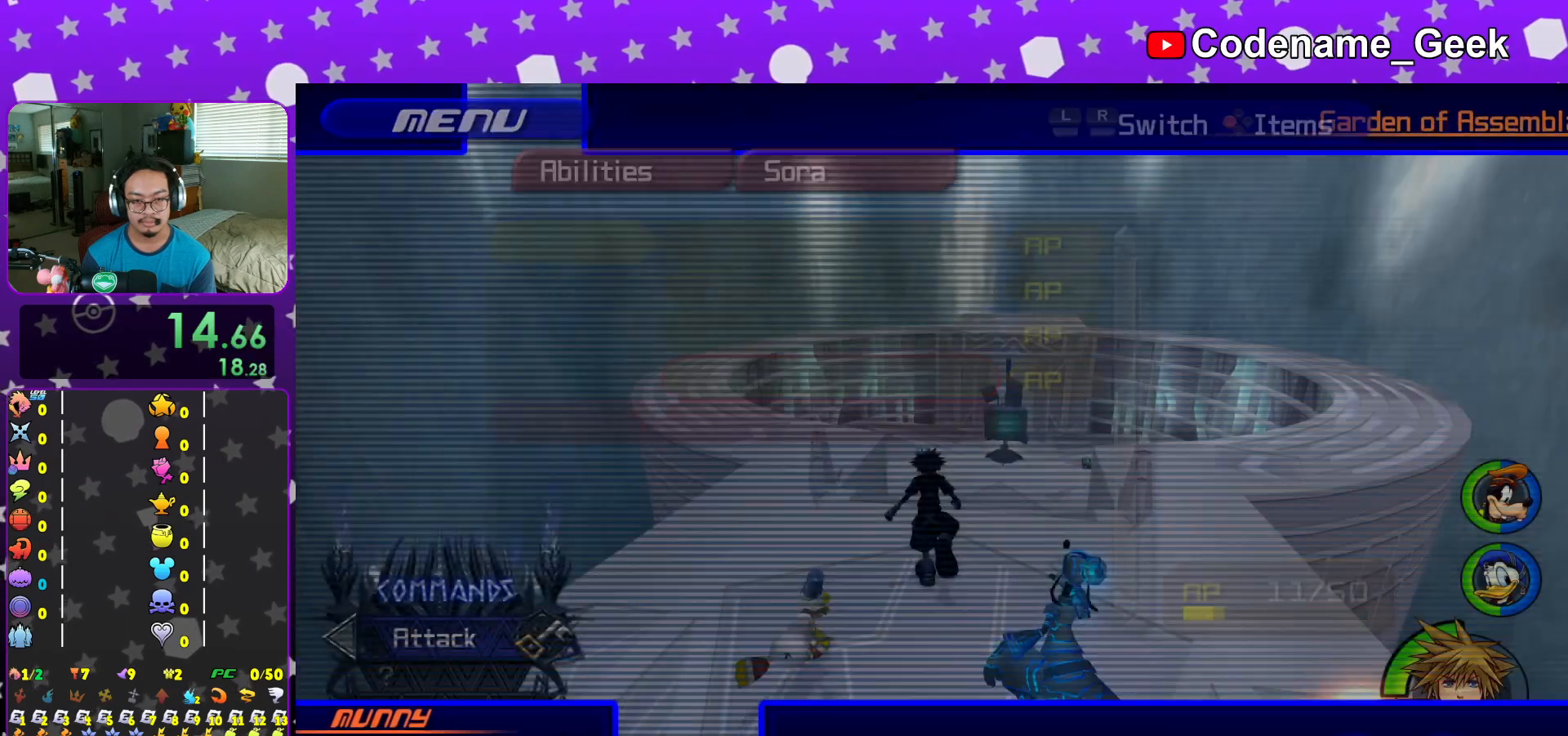
{"buttons": ["B"], "left_stick": "up", "right_stick": "center", "events": [[67, "START", "up"], [100, "L1", "down"], [134, "left_stick", "up"], [234, "L1", "up"], [300, "B", "down"], [384, "B", "up"], [417, "B", "down"]]}
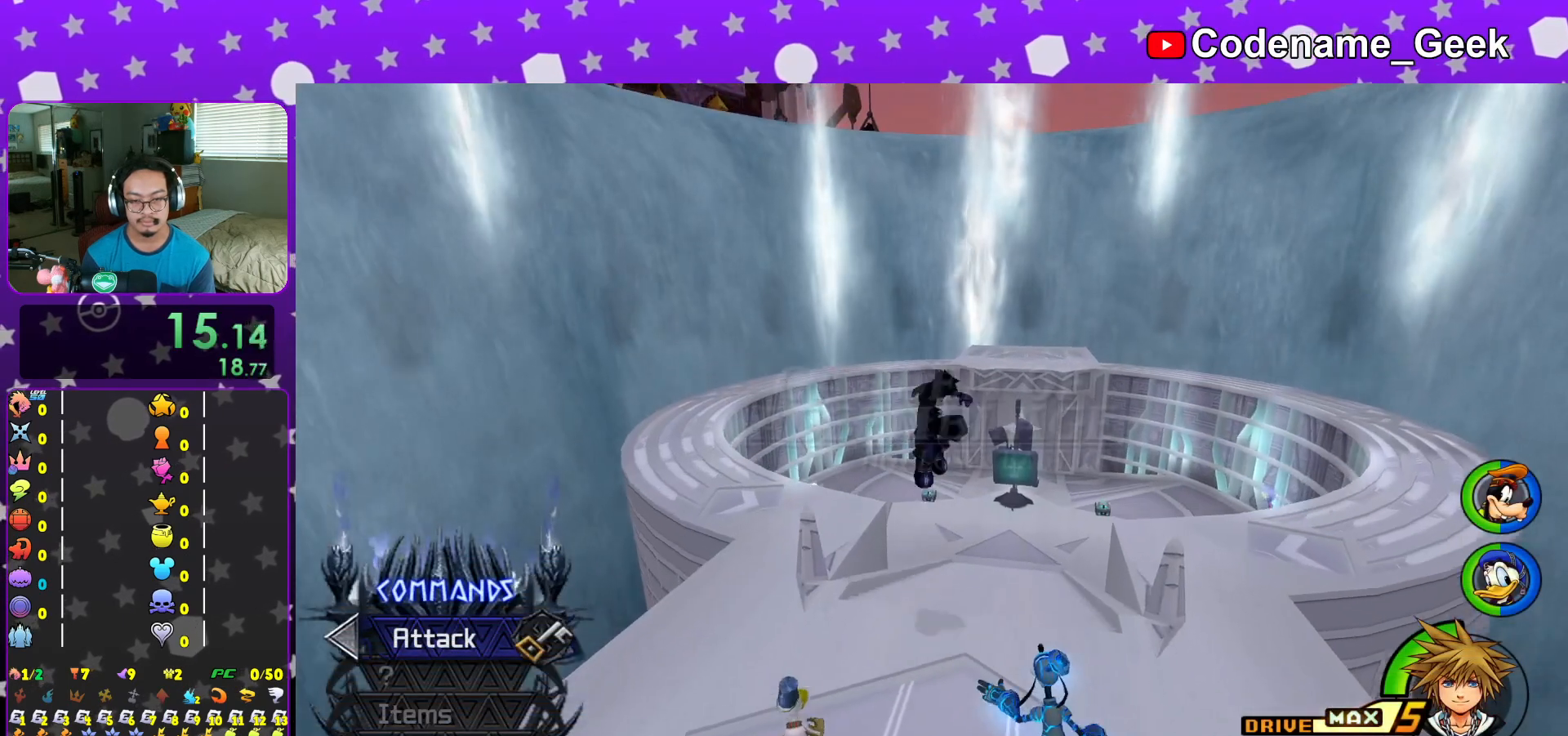
{"buttons": ["Y"], "left_stick": "up", "right_stick": "center", "events": [[33, "B", "up"], [33, "Y", "down"]]}
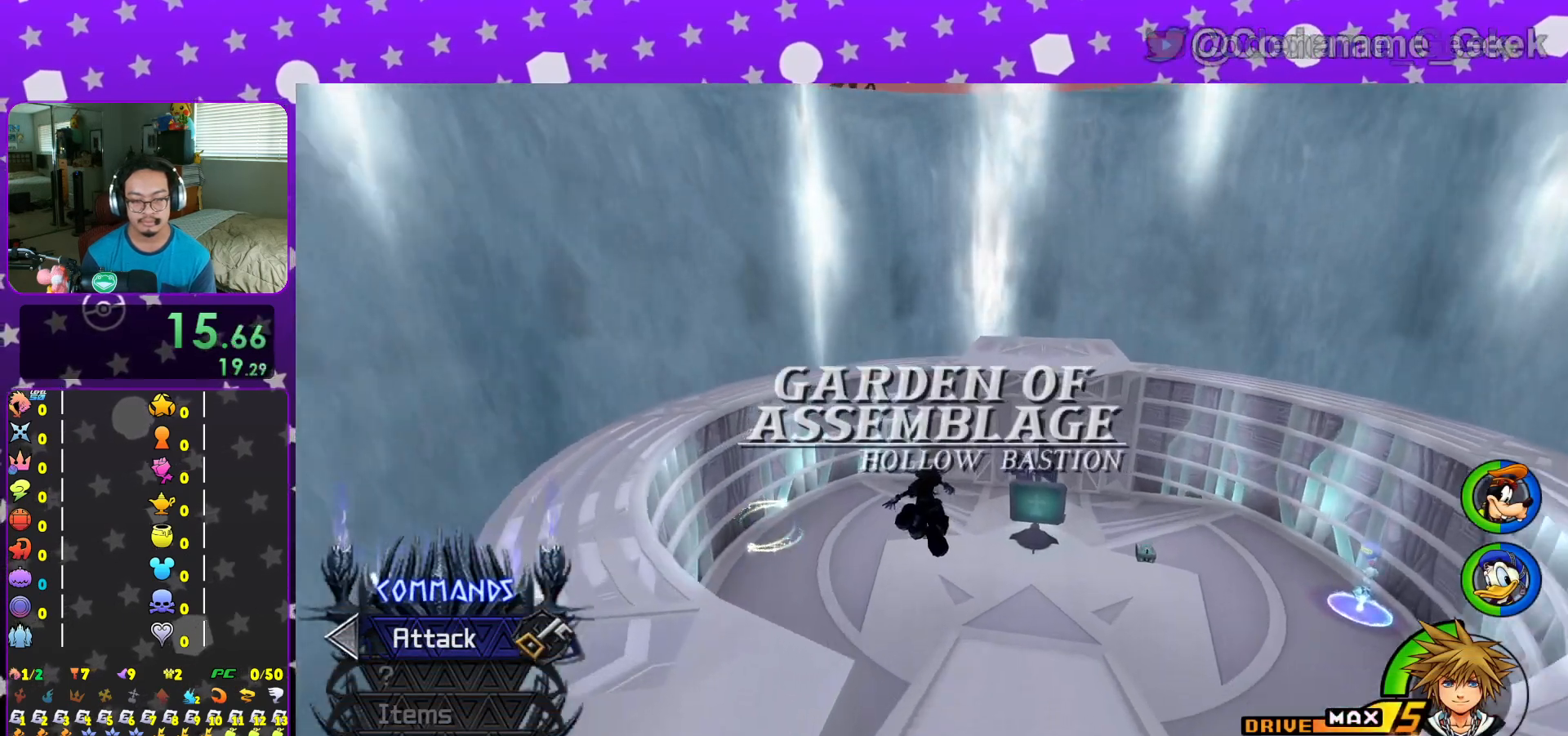
{"buttons": [], "left_stick": "up", "right_stick": "center", "events": [[384, "L1", "down"], [384, "Y", "up"], [467, "L1", "up"]]}
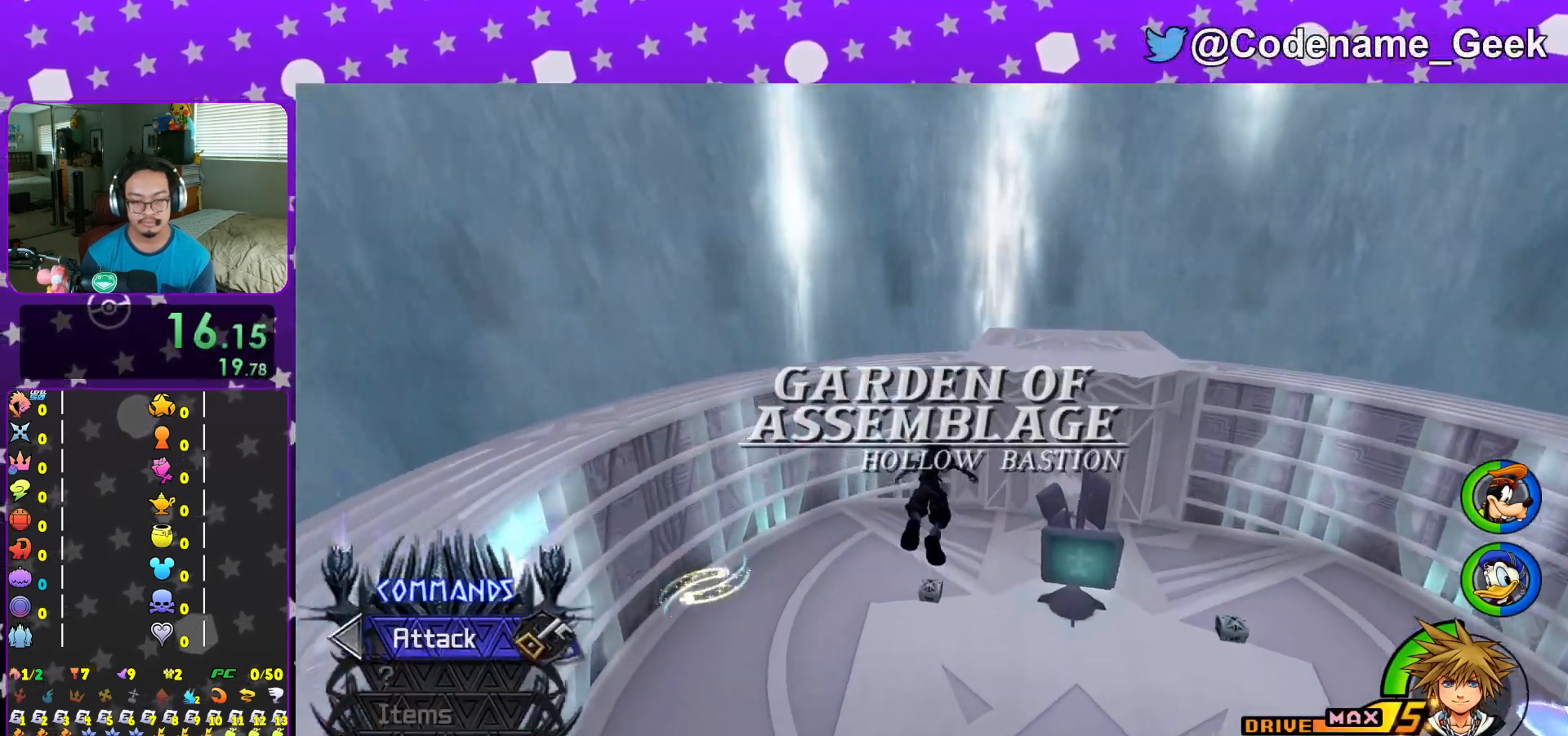
{"buttons": [], "left_stick": "up", "right_stick": "center", "events": [[33, "right_stick", "right"], [83, "right_stick", "center"], [133, "L1", "down"], [133, "left_stick", "up-left"], [216, "L1", "up"], [216, "right_stick", "right"], [267, "right_stick", "center"], [350, "left_stick", "down-left"], [400, "L1", "down"], [433, "left_stick", "up-right"], [483, "L1", "up"], [483, "left_stick", "up"]]}
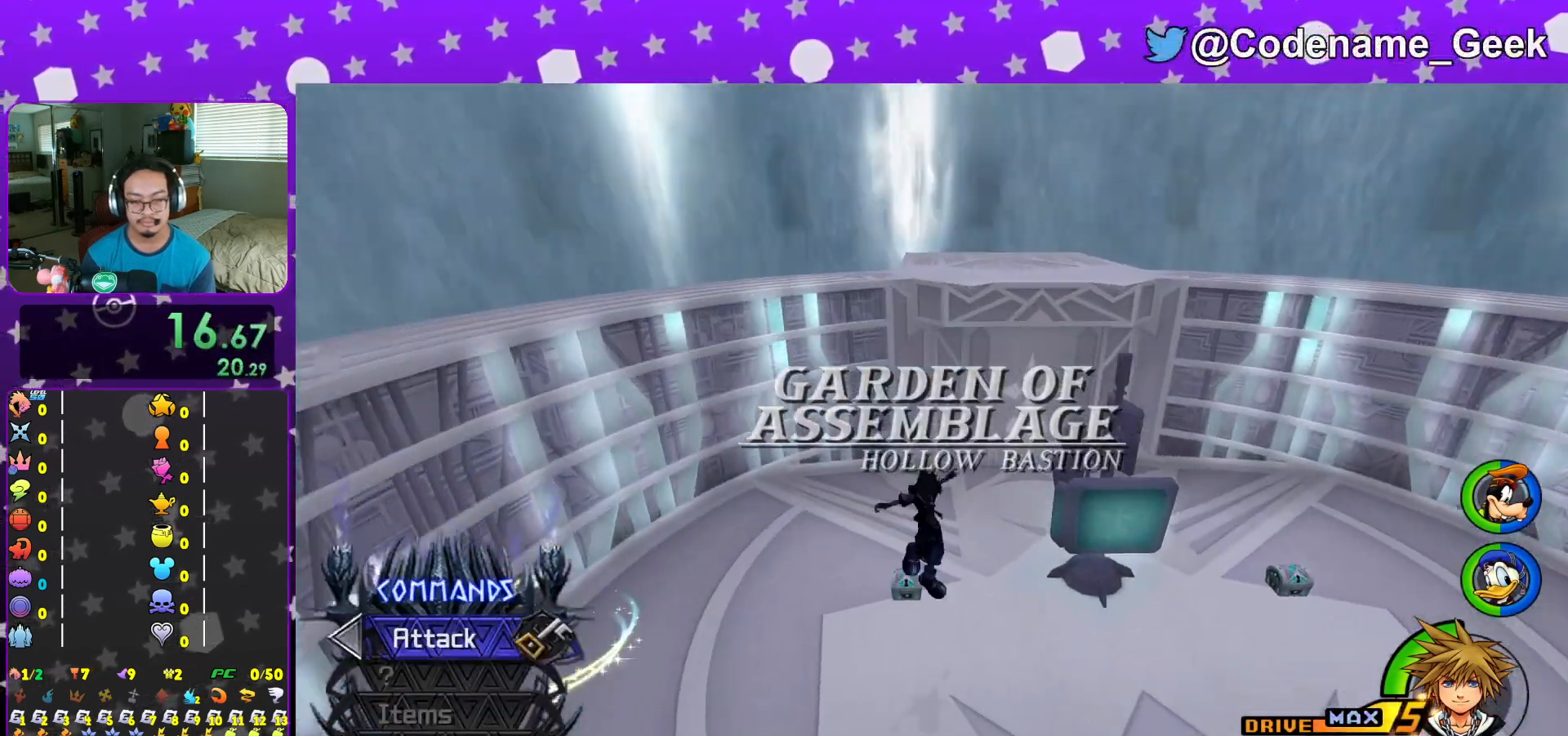
{"buttons": ["X"], "left_stick": "up", "right_stick": "center", "events": [[100, "L1", "down"], [200, "L1", "up"], [434, "X", "down"]]}
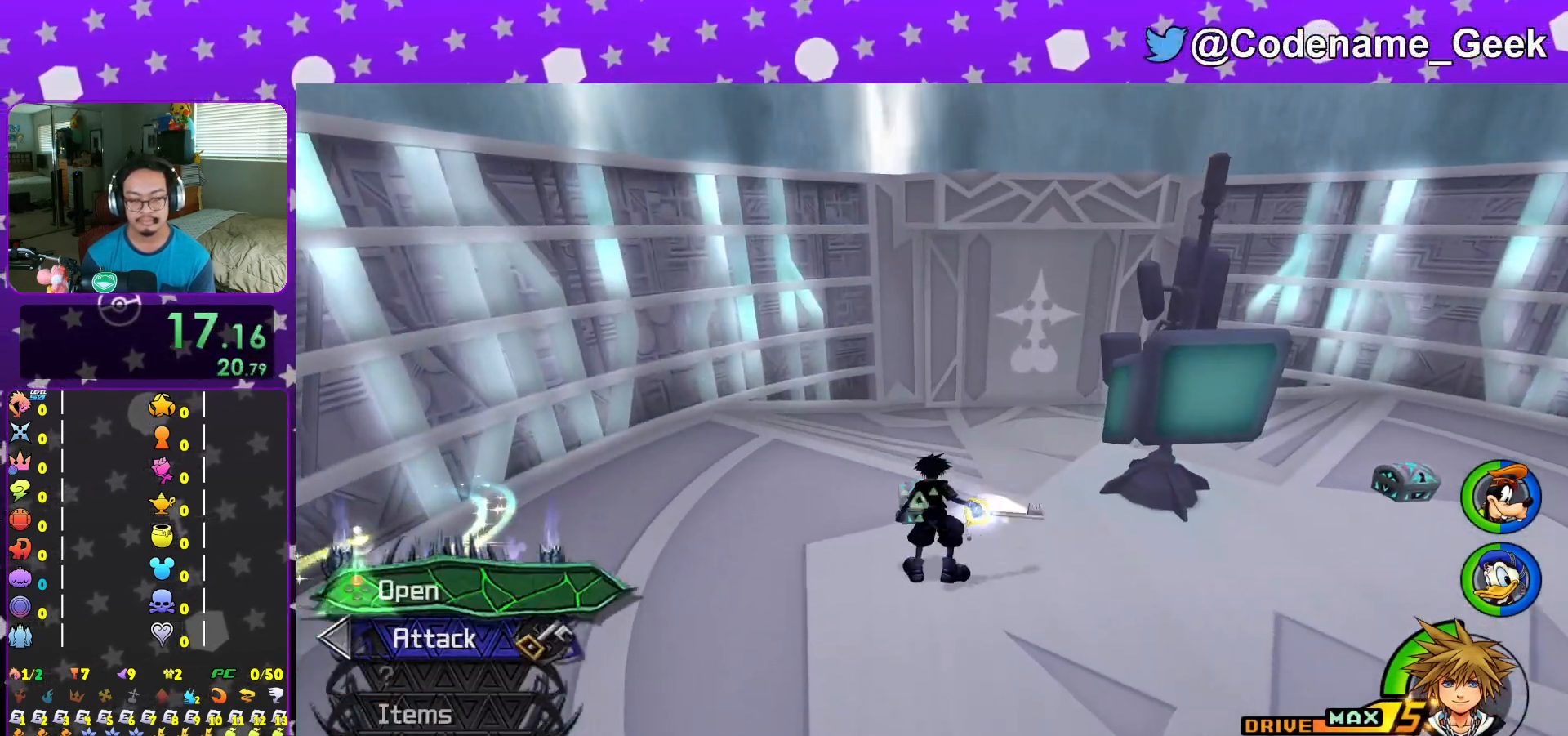
{"buttons": ["X", "L1"], "left_stick": "center", "right_stick": "center", "events": [[16, "X", "up"], [133, "X", "down"], [166, "left_stick", "center"], [216, "X", "up"], [233, "L1", "down"], [300, "X", "down"], [333, "L1", "up"], [433, "X", "up"], [467, "L1", "down"], [500, "X", "down"]]}
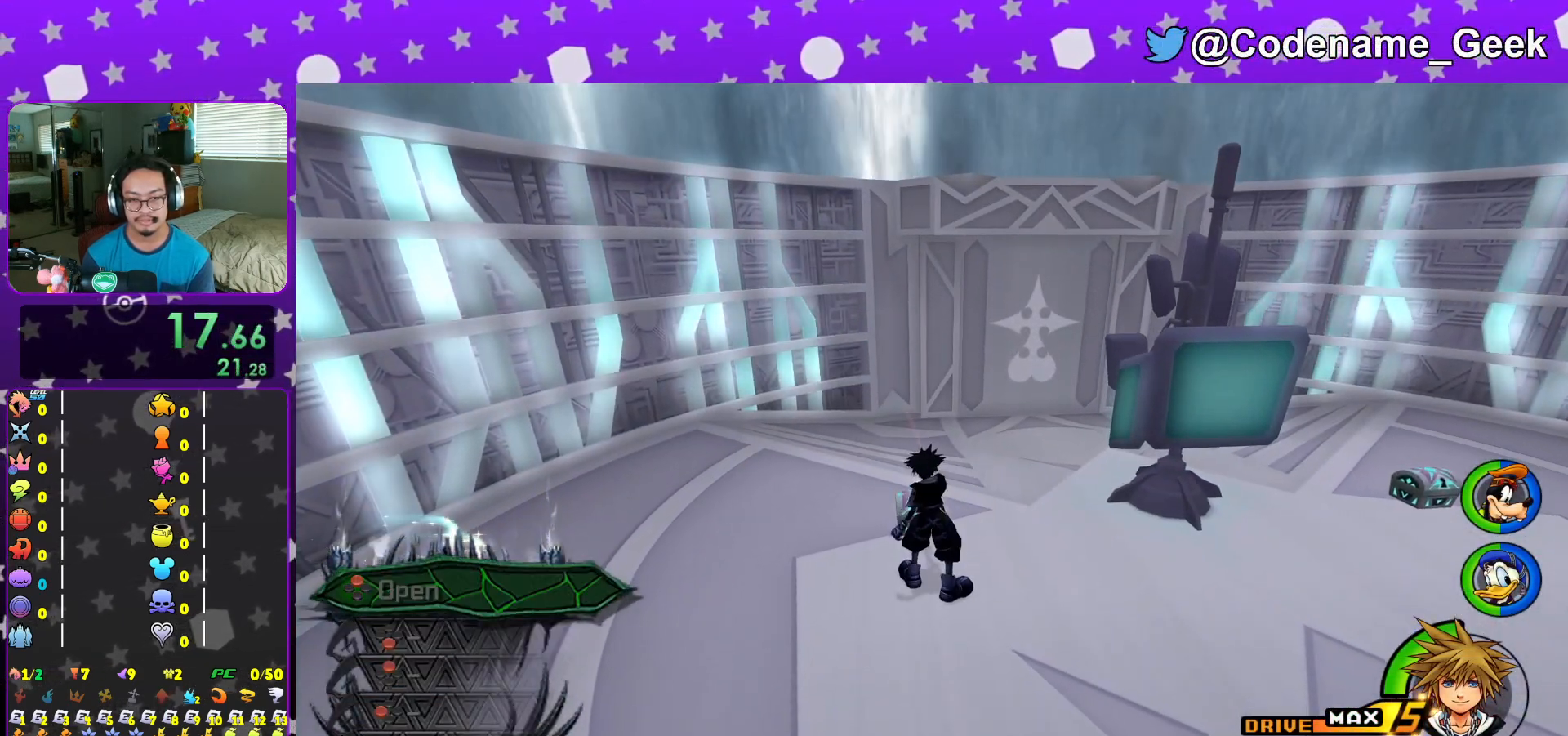
{"buttons": ["L1"], "left_stick": "right", "right_stick": "center", "events": [[50, "L1", "up"], [100, "X", "up"], [167, "X", "down"], [200, "L1", "down"], [284, "L1", "up"], [284, "left_stick", "right"], [300, "X", "up"], [434, "L1", "down"]]}
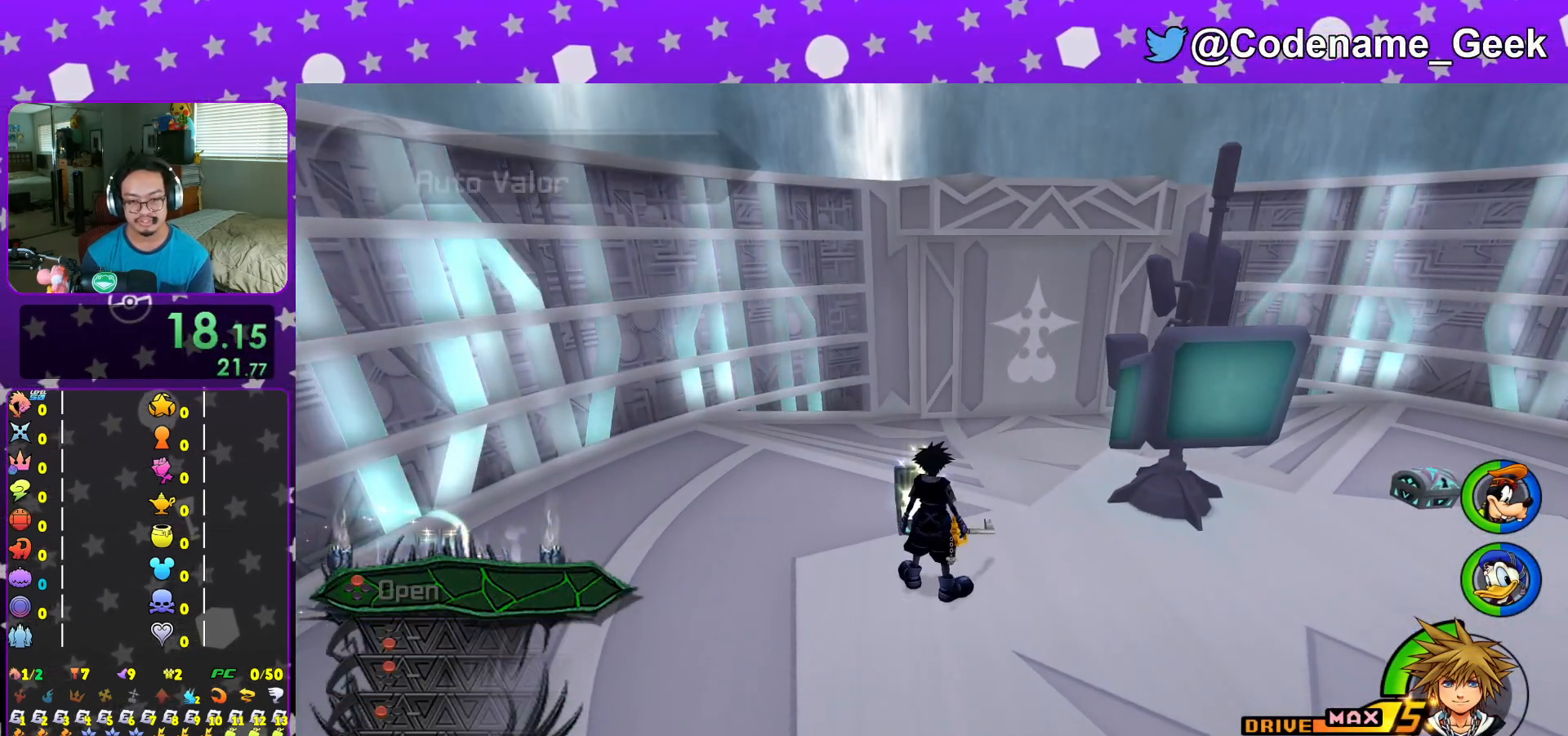
{"buttons": [], "left_stick": "up-right", "right_stick": "center", "events": [[33, "L1", "up"], [133, "left_stick", "up-right"]]}
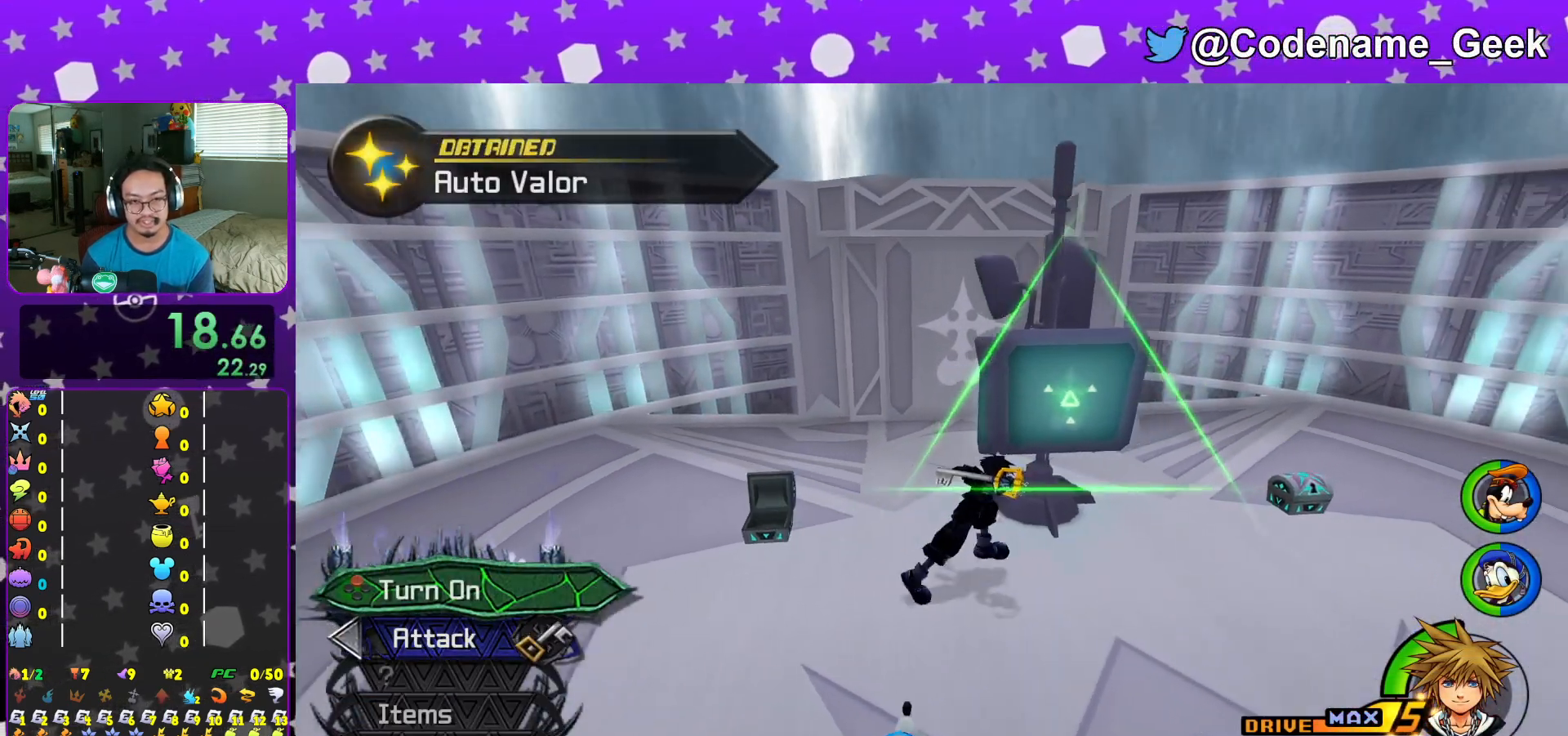
{"buttons": ["B"], "left_stick": "center", "right_stick": "center", "events": [[50, "X", "down"], [150, "X", "up"], [250, "X", "down"], [350, "left_stick", "center"], [384, "X", "up"], [434, "B", "down"]]}
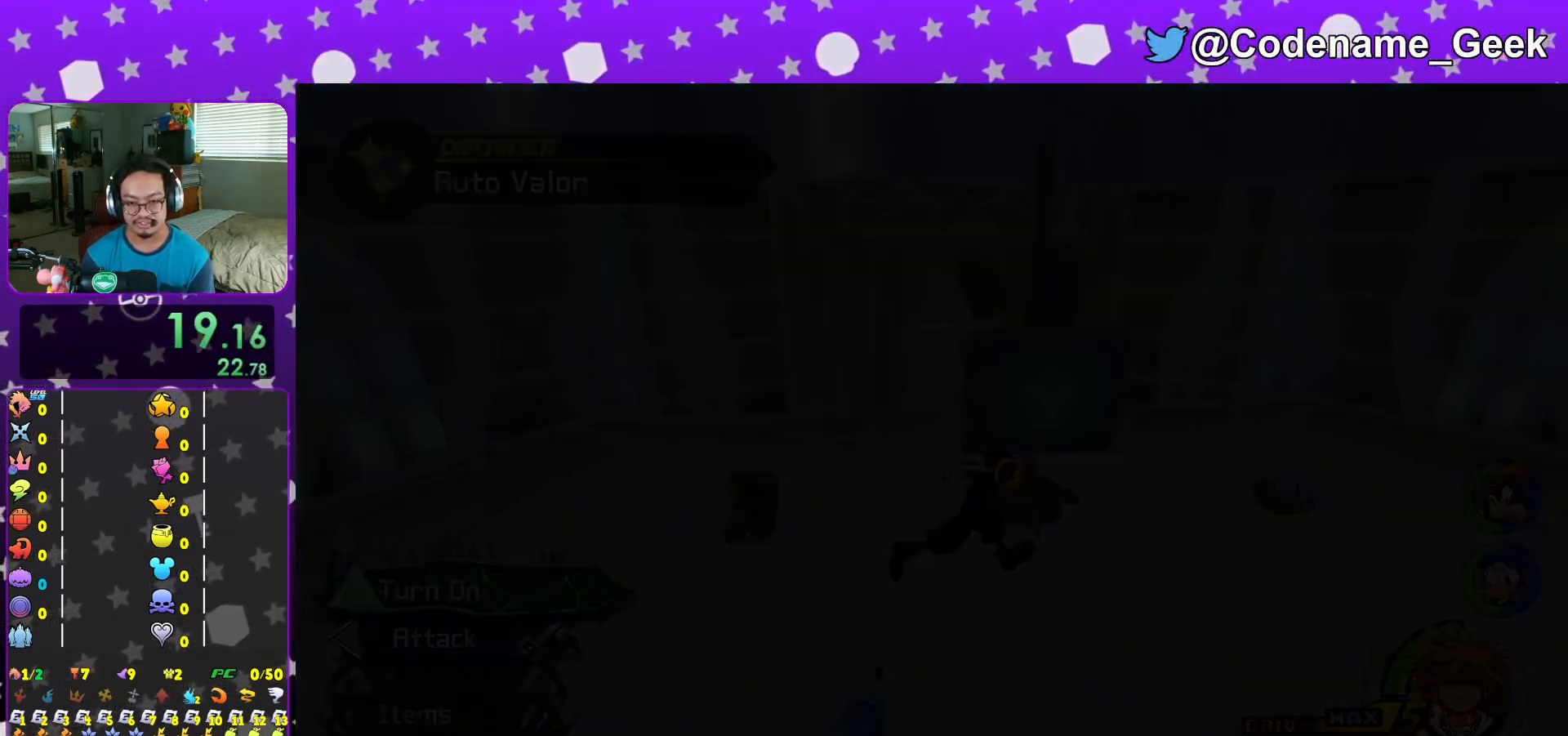
{"buttons": ["B"], "left_stick": "center", "right_stick": "center", "events": [[16, "B", "up"], [133, "B", "down"], [200, "B", "up"], [267, "B", "down"], [367, "B", "up"], [450, "B", "down"]]}
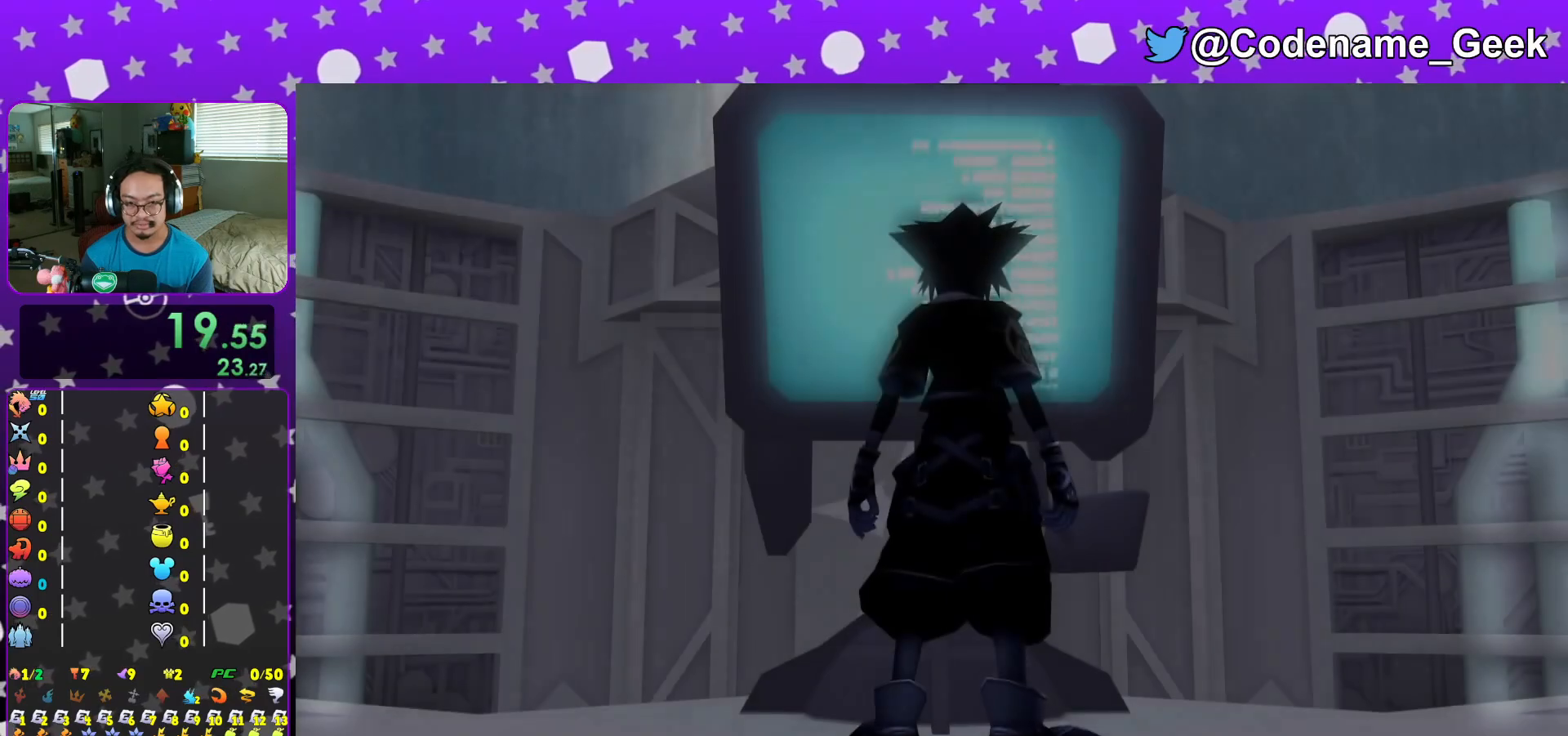
{"buttons": ["START"], "left_stick": "center", "right_stick": "center", "events": [[33, "B", "up"], [134, "B", "down"], [184, "B", "up"], [284, "B", "down"], [317, "B", "up"], [417, "START", "down"]]}
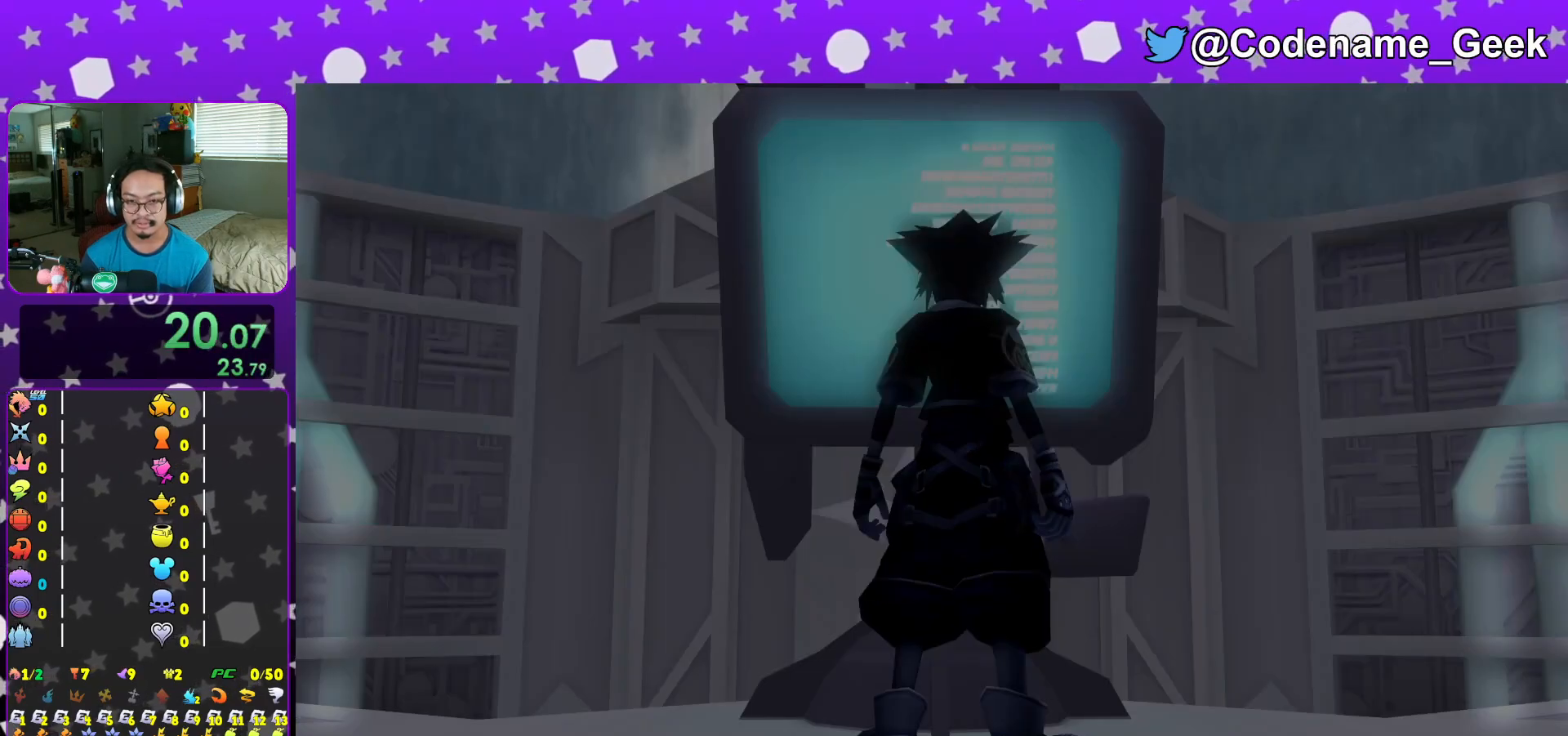
{"buttons": [], "left_stick": "right", "right_stick": "center", "events": [[33, "START", "up"], [83, "DPAD_DOWN", "down"], [150, "A", "down"], [216, "DPAD_DOWN", "up"], [250, "A", "up"], [300, "A", "down"], [333, "L1", "down"], [400, "A", "up"], [433, "left_stick", "right"], [483, "L1", "up"]]}
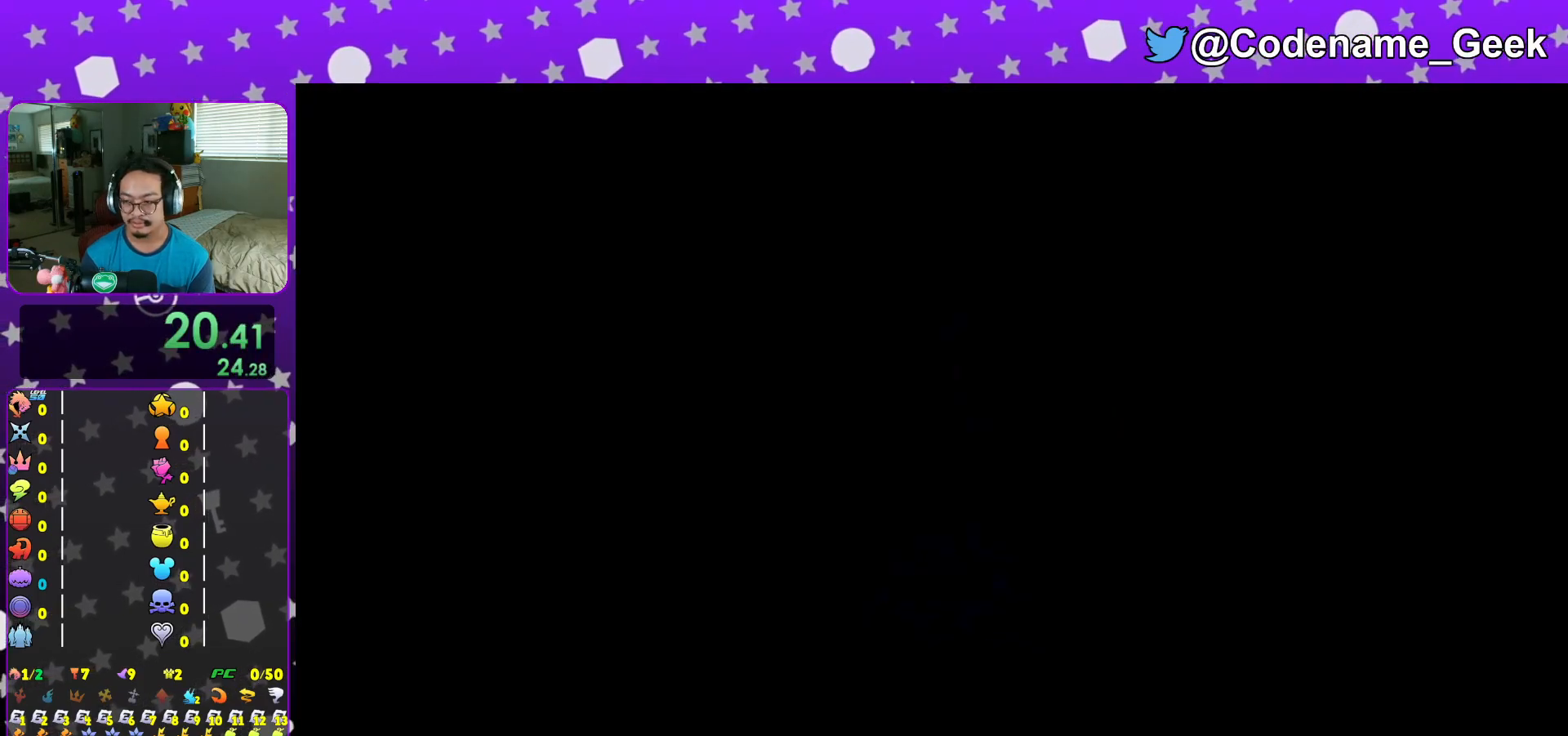
{"buttons": [], "left_stick": "up-right", "right_stick": "center", "events": [[67, "left_stick", "up-right"], [100, "L1", "down"], [217, "L1", "up"], [300, "right_stick", "down"], [334, "L1", "down"], [417, "right_stick", "center"], [434, "L1", "up"]]}
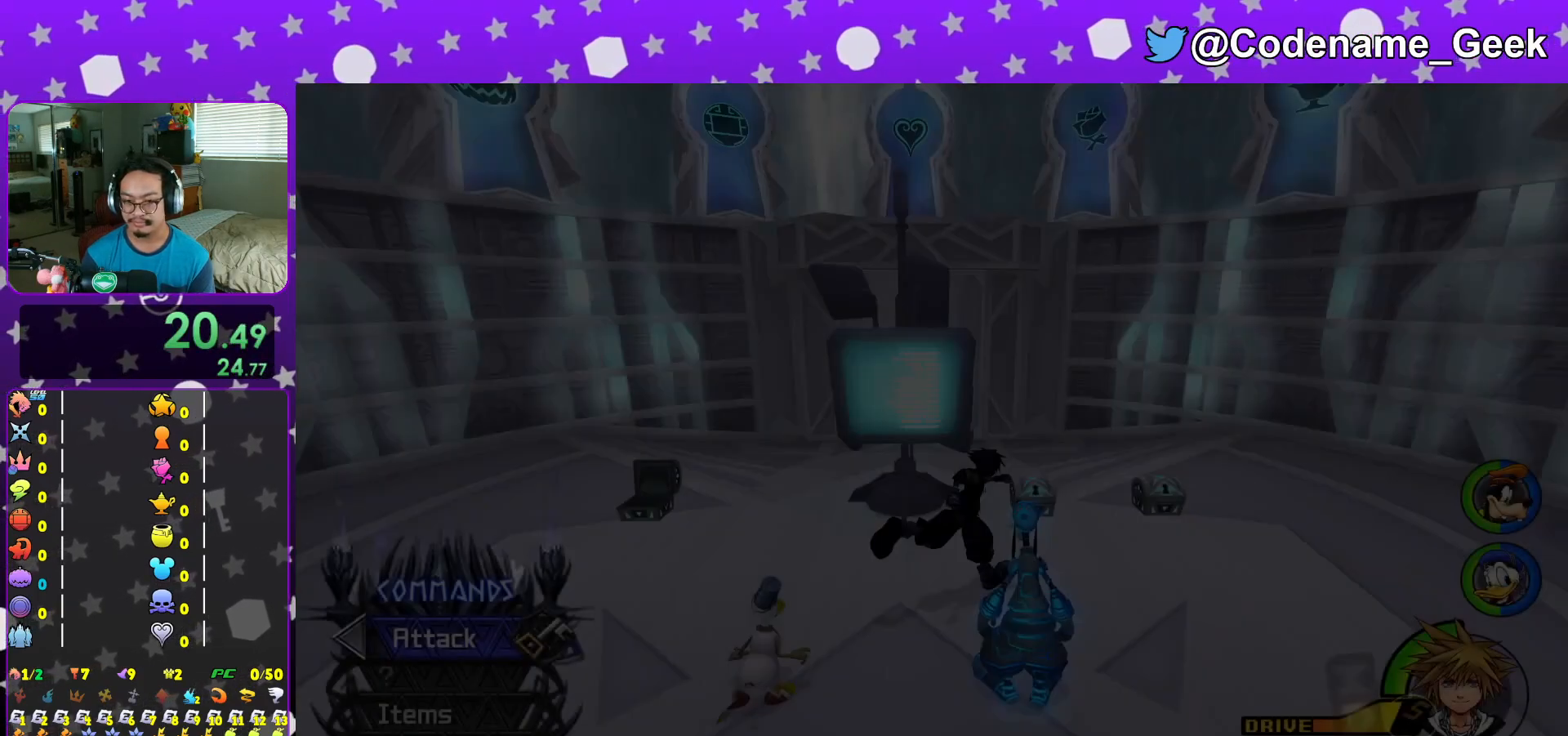
{"buttons": [], "left_stick": "up-right", "right_stick": "center", "events": [[350, "X", "down"], [450, "X", "up"]]}
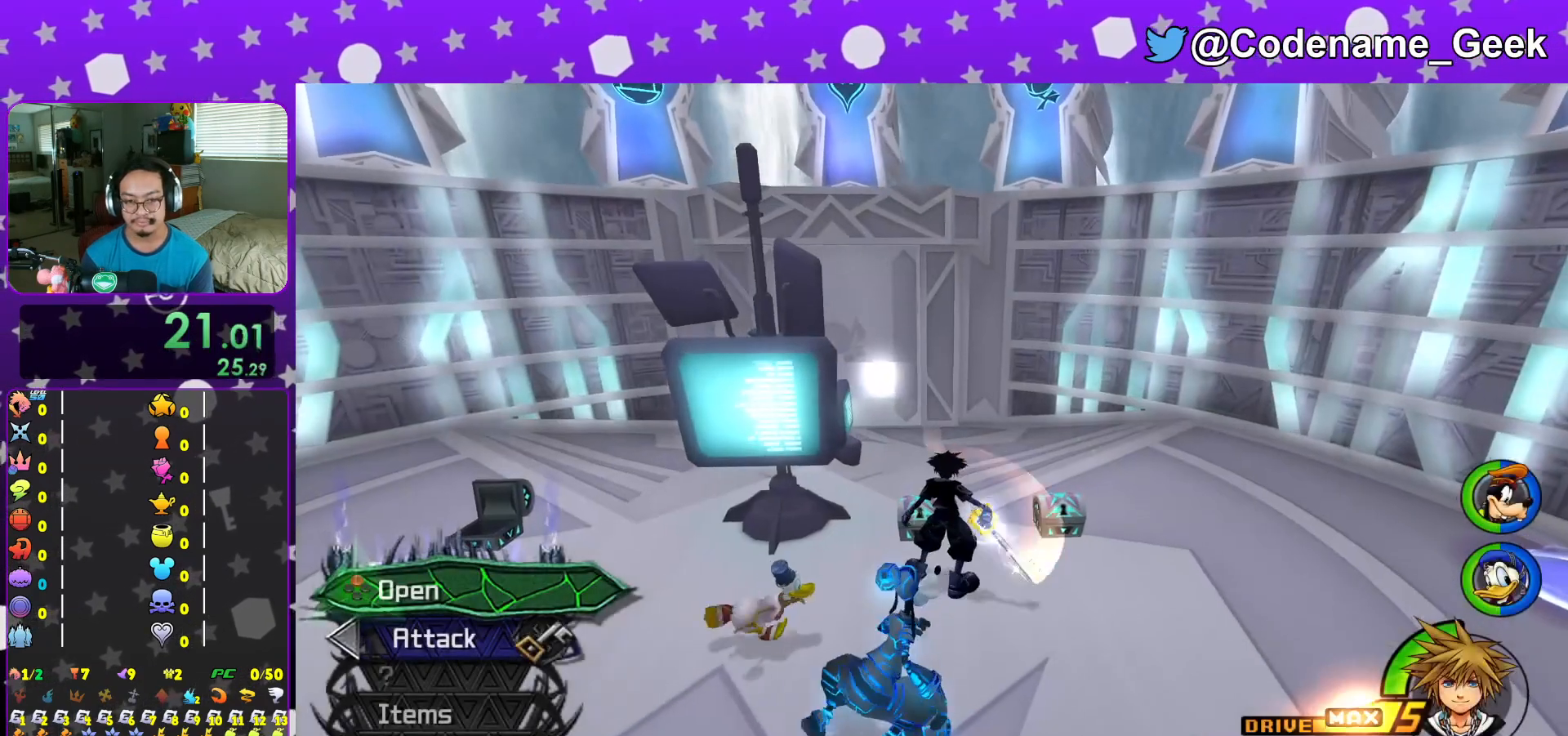
{"buttons": ["X"], "left_stick": "right", "right_stick": "center", "events": [[67, "X", "down"], [117, "L1", "down"], [150, "X", "up"], [167, "L1", "up"], [250, "X", "down"], [267, "left_stick", "center"], [350, "L1", "down"], [350, "X", "up"], [434, "L1", "up"], [451, "X", "down"], [451, "left_stick", "right"]]}
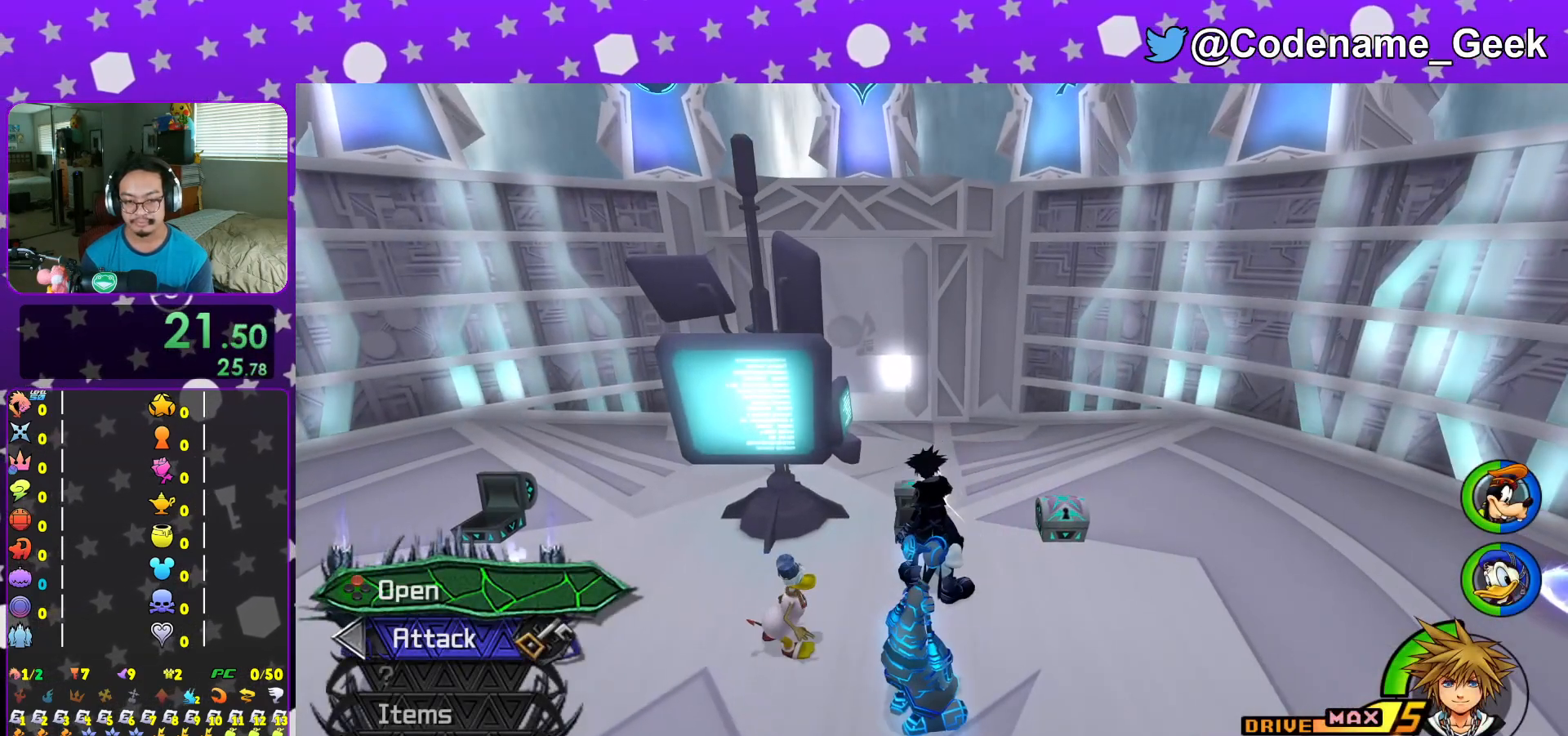
{"buttons": [], "left_stick": "right", "right_stick": "center", "events": [[66, "X", "up"], [83, "L1", "down"], [133, "L1", "up"], [300, "L1", "down"], [383, "L1", "up"]]}
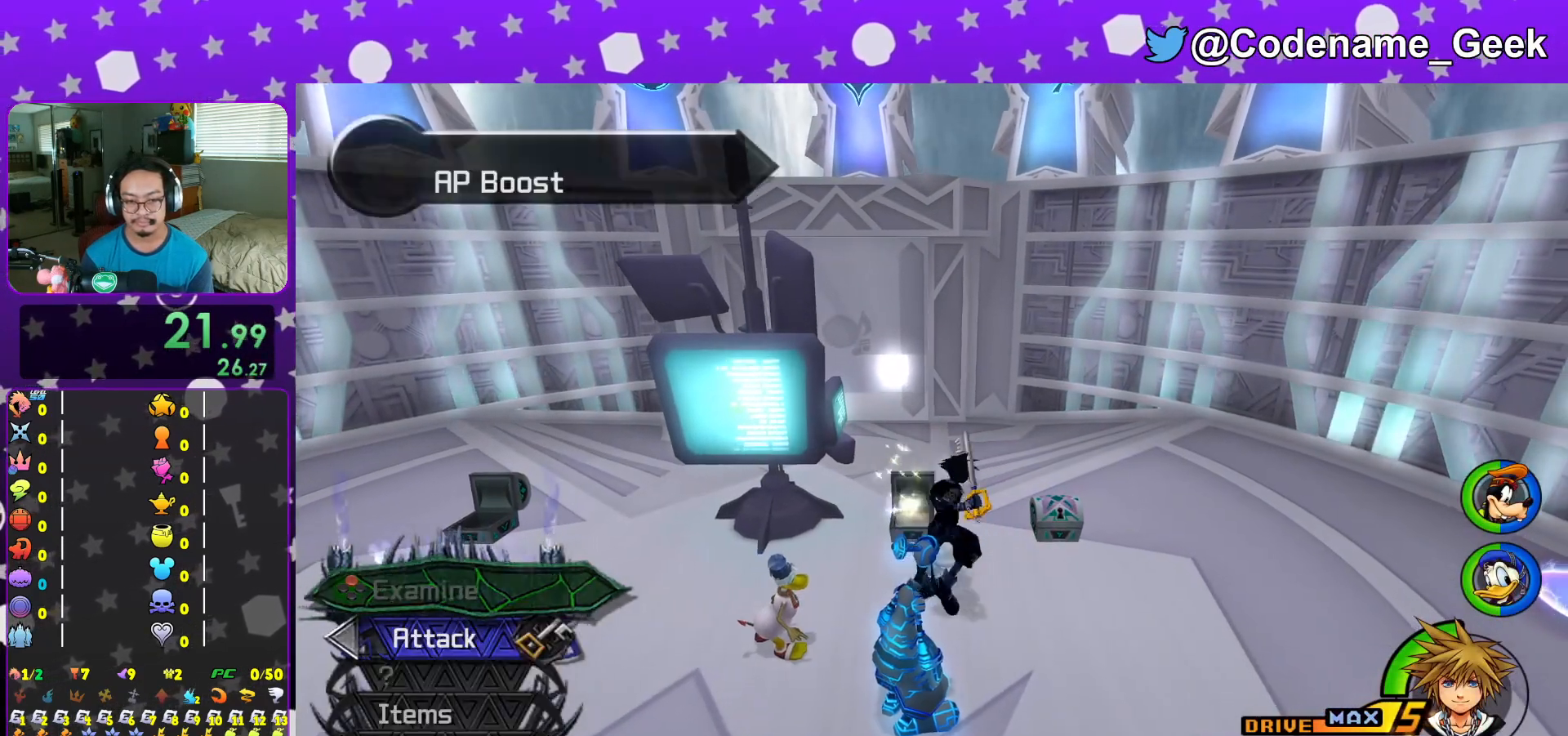
{"buttons": ["X"], "left_stick": "right", "right_stick": "right", "events": [[100, "right_stick", "right"], [250, "X", "down"], [384, "X", "up"], [467, "X", "down"]]}
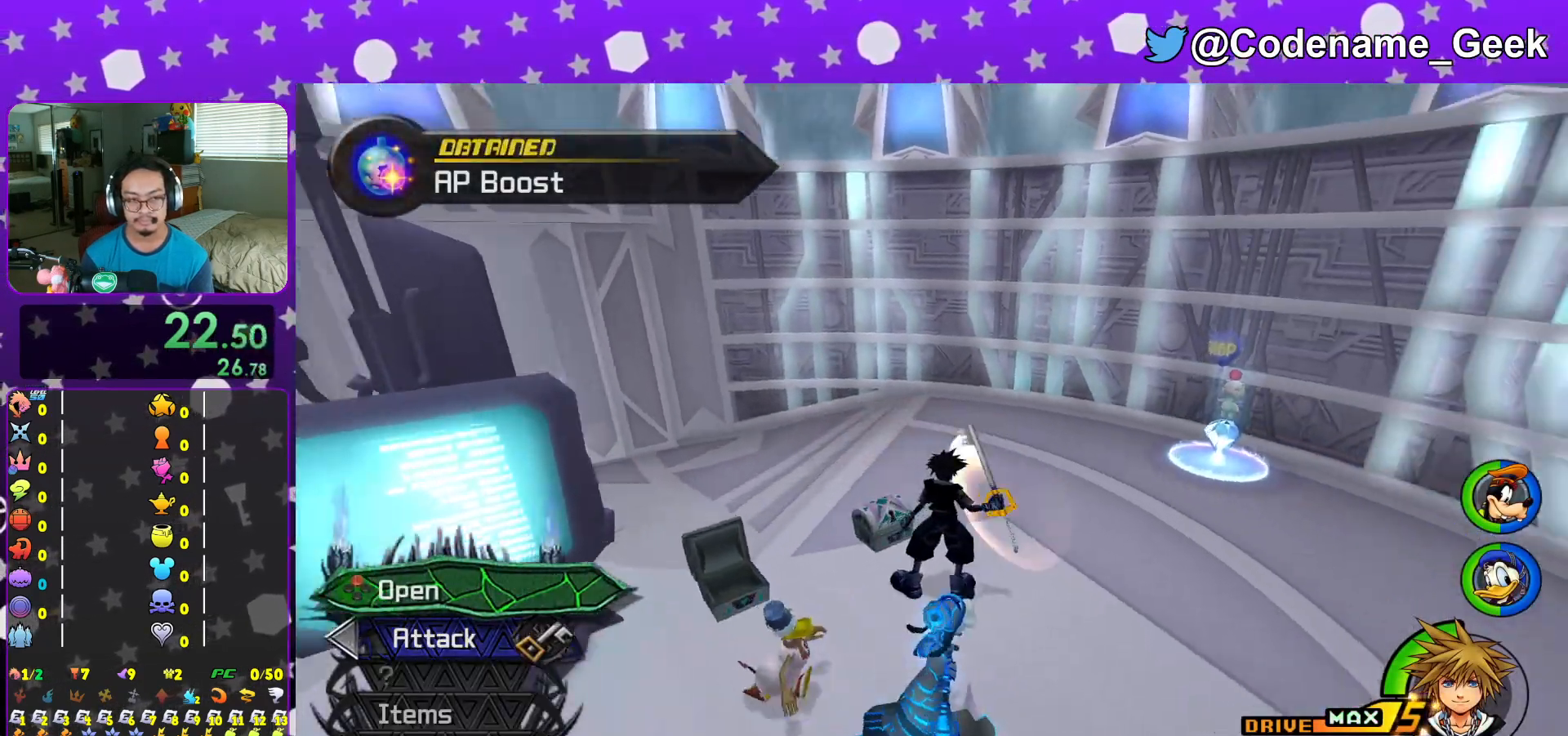
{"buttons": [], "left_stick": "up", "right_stick": "center", "events": [[66, "X", "up"], [150, "left_stick", "up-right"], [166, "L1", "down"], [200, "X", "down"], [216, "right_stick", "center"], [250, "left_stick", "up"], [300, "L1", "up"], [300, "X", "up"], [350, "X", "down"], [383, "L1", "down"], [450, "X", "up"], [467, "L1", "up"]]}
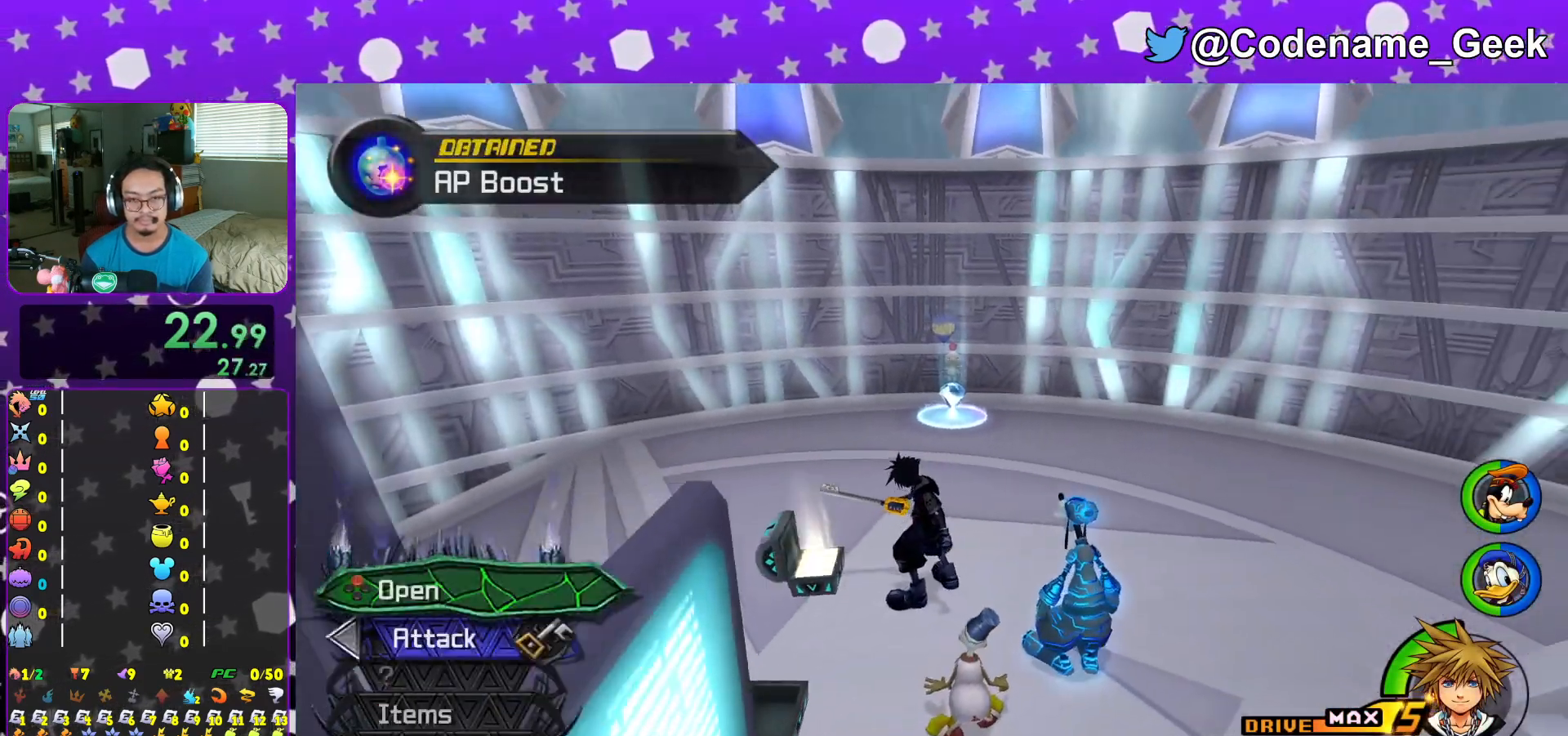
{"buttons": [], "left_stick": "up", "right_stick": "center", "events": [[100, "L1", "down"], [167, "right_stick", "left"], [200, "L1", "up"], [217, "right_stick", "center"]]}
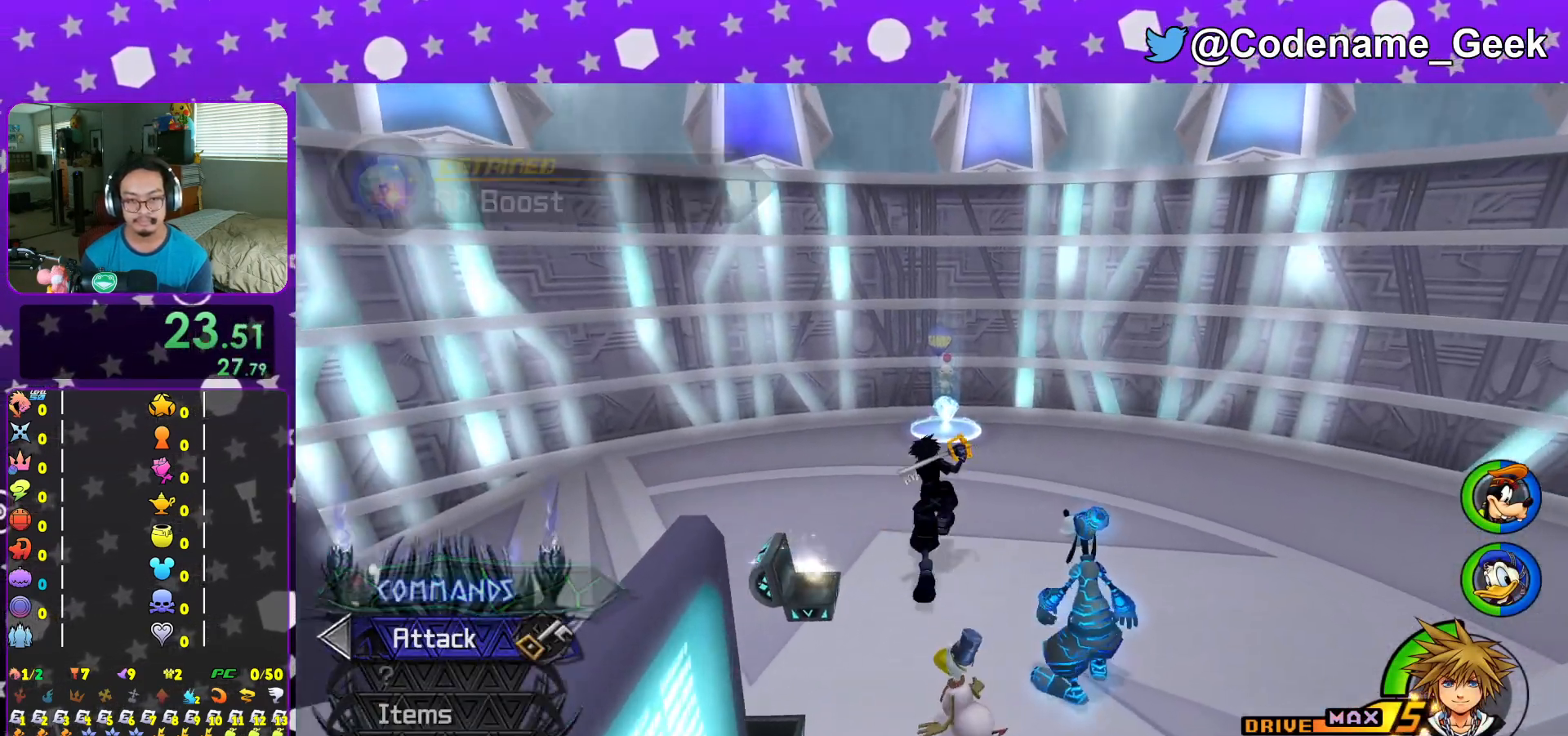
{"buttons": [], "left_stick": "up", "right_stick": "center", "events": []}
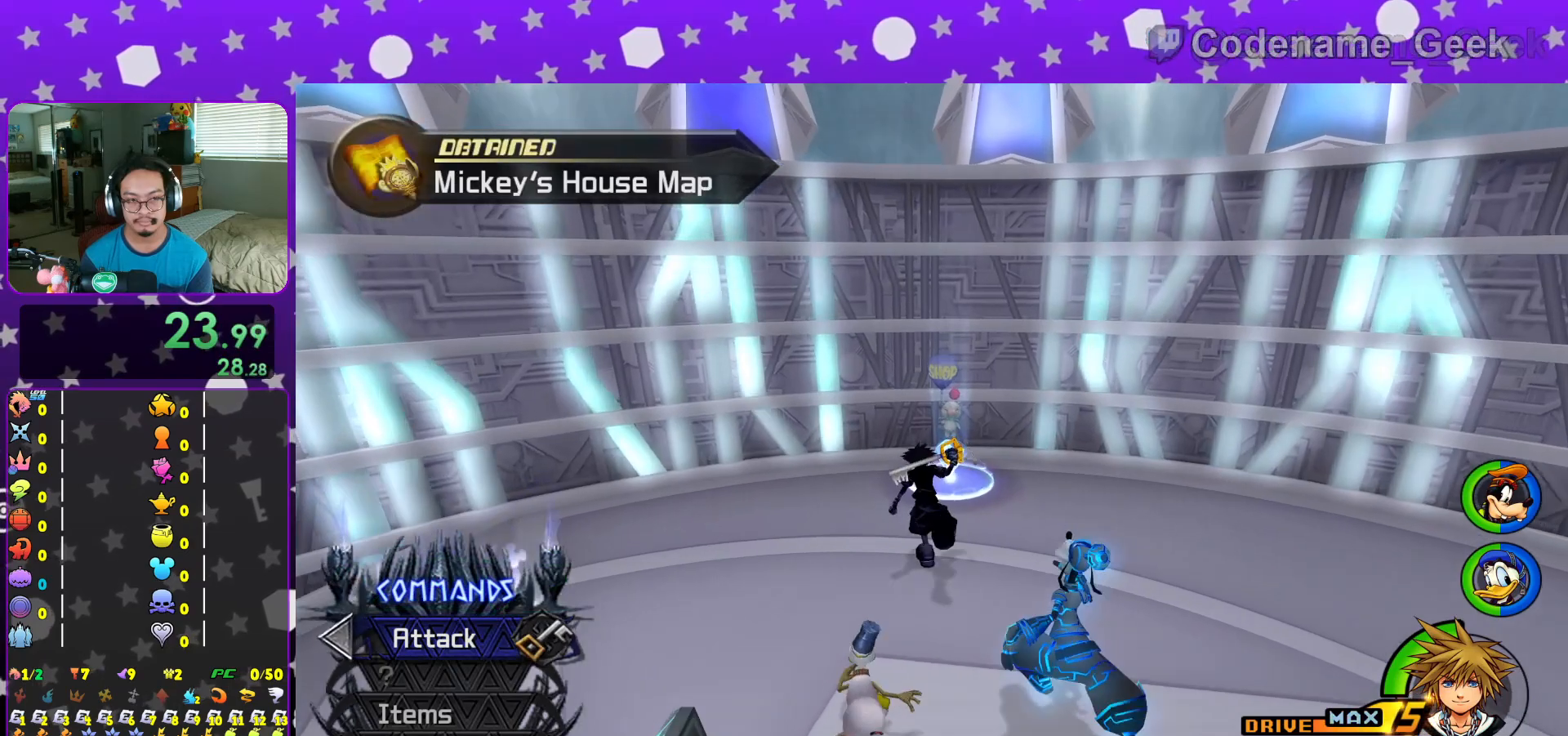
{"buttons": [], "left_stick": "center", "right_stick": "center", "events": [[83, "X", "down"], [334, "X", "up"], [417, "left_stick", "center"]]}